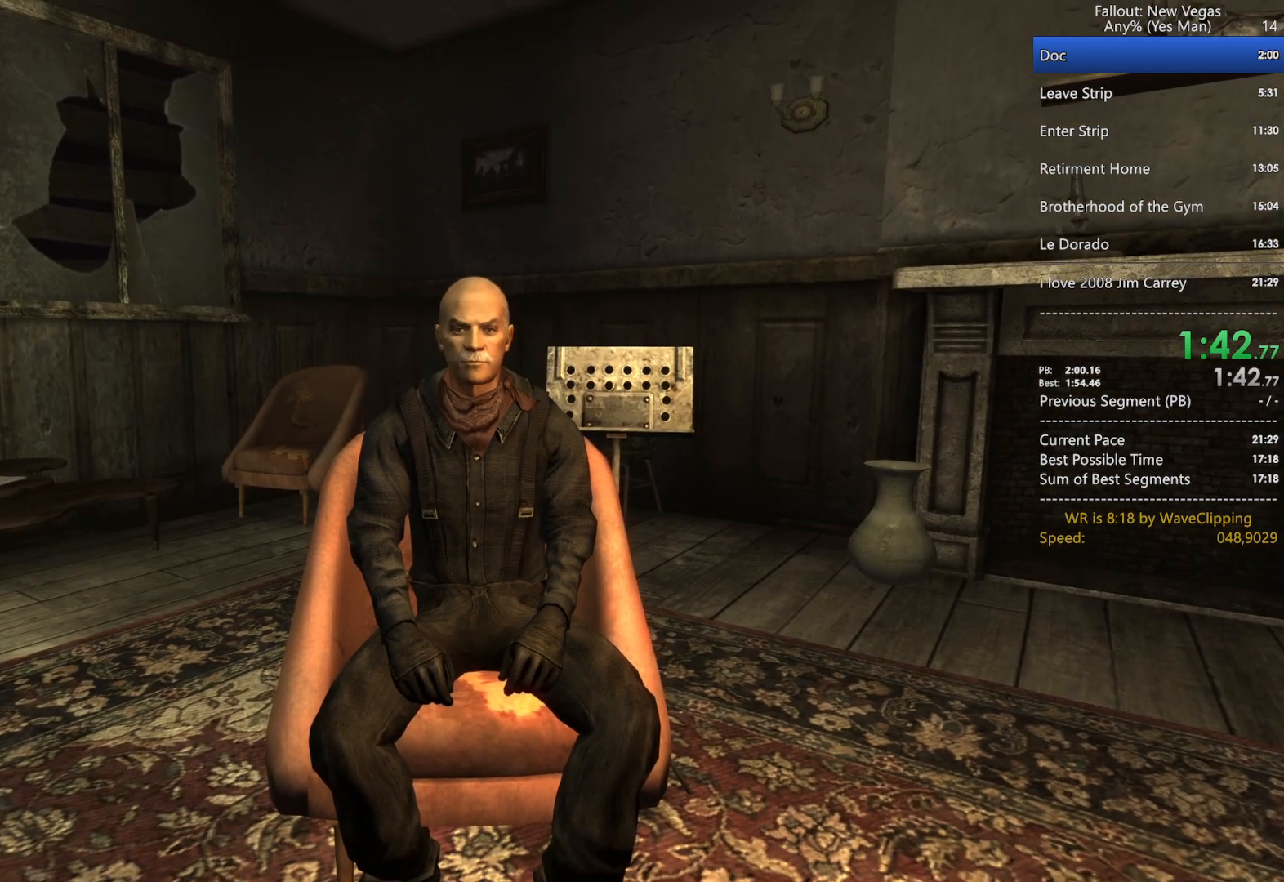
Gameplay with keyboard and mouse; each line is a JSON object with the keys and mouse buttons held at the frame after it. "events" lists presses ("down") and releases ("up") of "1", "2", "3", "4", "5", "a", "alt", "c", "caps_lock", "ctrl", "d", "e", "f", "g", "q", "r", "s", "shift", "space", "t", "tab", "v", "w", "x", "z", "mouse_left", "mouse_wheel" and "mouse_right" between this image and that frame as [ms after this image, input, new state], when the widget could be followed in between. "mouse_left", "mouse_wheel", "mouse_right" = the "left", "wheel", "right" buttons of the "mouse" list. No other keys are recorded. "wheel" means that the mouse wheel is clicked or scrolled. "mouse_move" is the direction in which the mouse moves at that frame (one of eight, or "still"), when it could be read.
{"keys": [], "mouse": [], "mouse_move": "still", "events": [[300, "q", "down"], [350, "g", "down"], [400, "q", "up"], [450, "g", "up"]]}
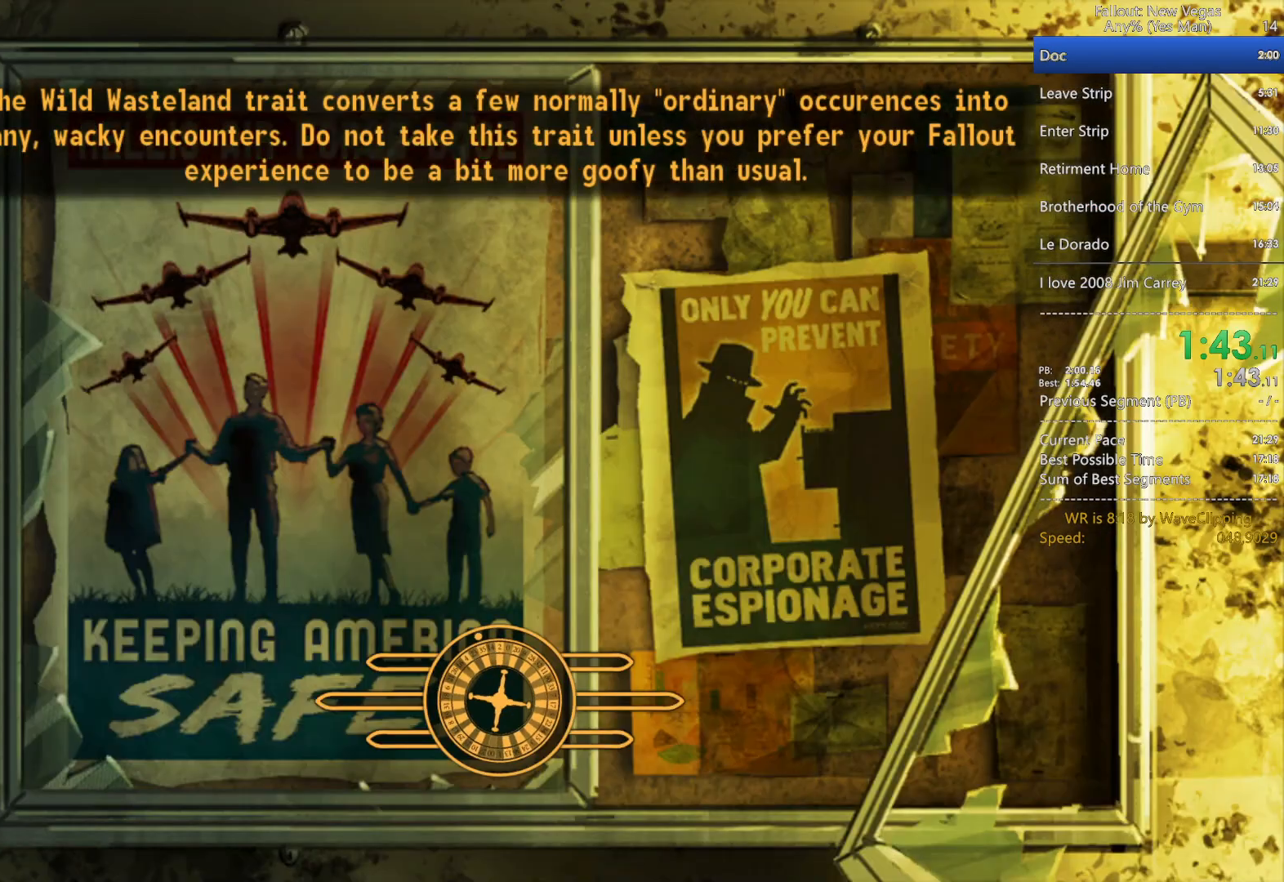
{"keys": [], "mouse": [], "mouse_move": "still", "events": [[317, "q", "down"], [367, "g", "down"], [417, "q", "up"], [467, "g", "up"]]}
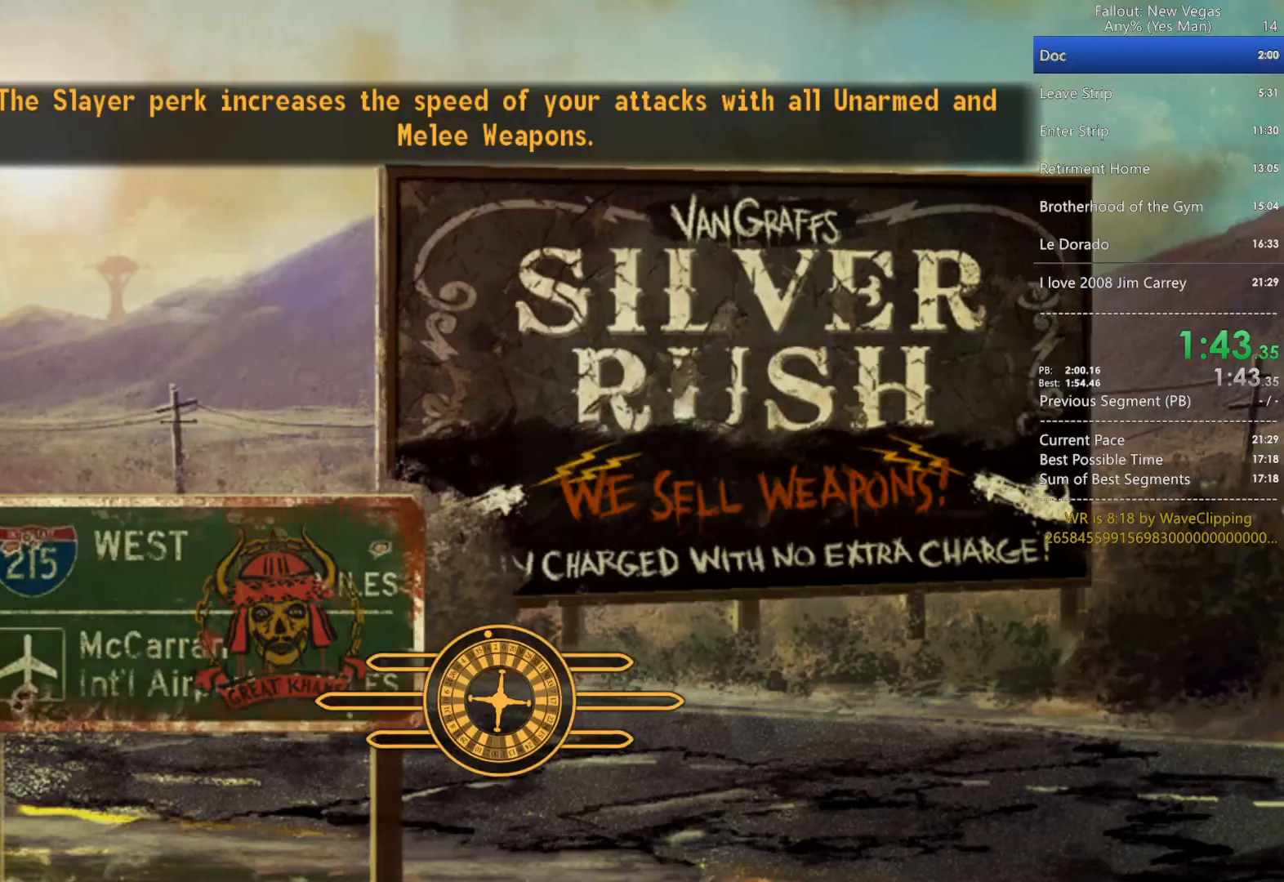
{"keys": [], "mouse": [], "mouse_move": "still", "events": [[283, "q", "down"], [333, "g", "down"], [433, "q", "up"], [483, "g", "up"]]}
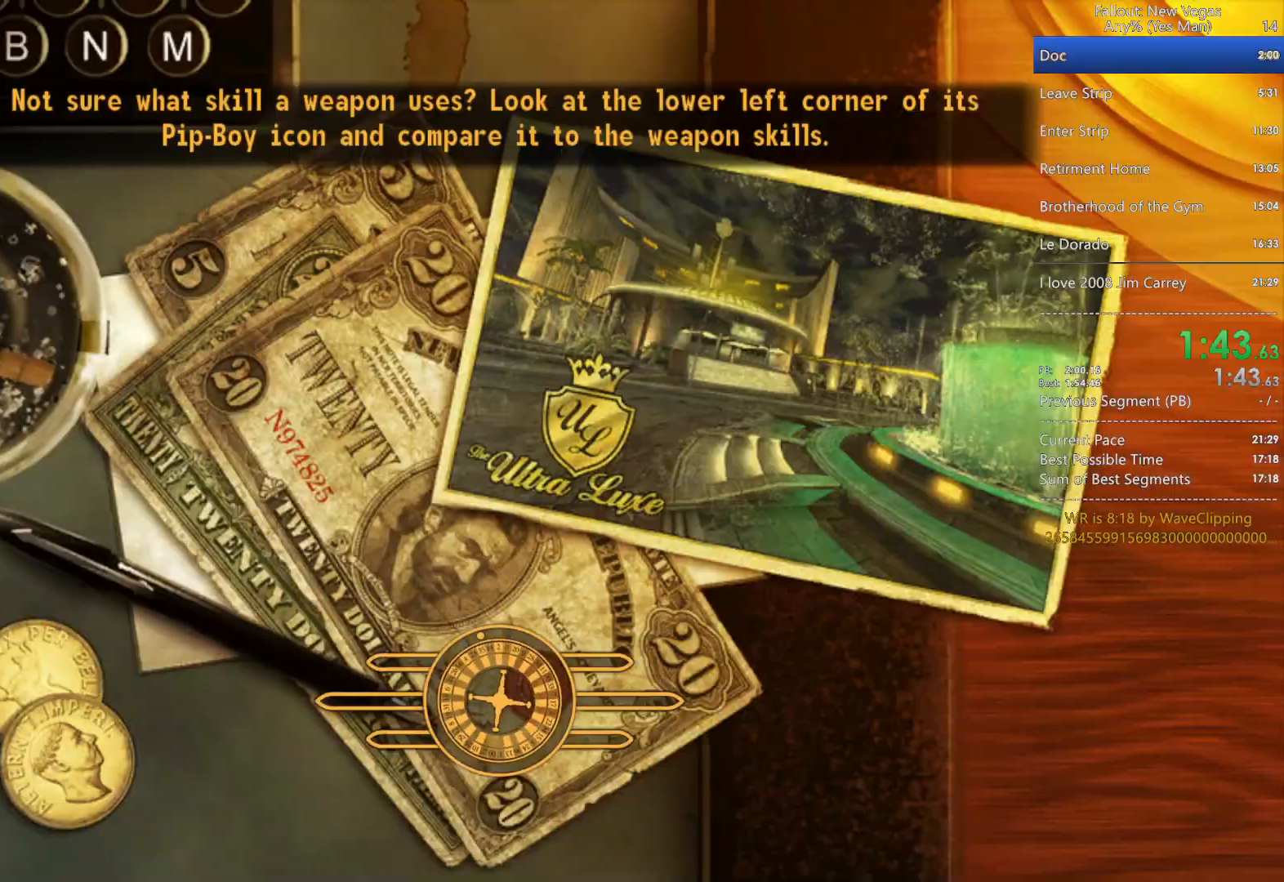
{"keys": [], "mouse": [], "mouse_move": "still", "events": [[250, "q", "down"], [300, "g", "down"], [350, "q", "up"], [400, "g", "up"]]}
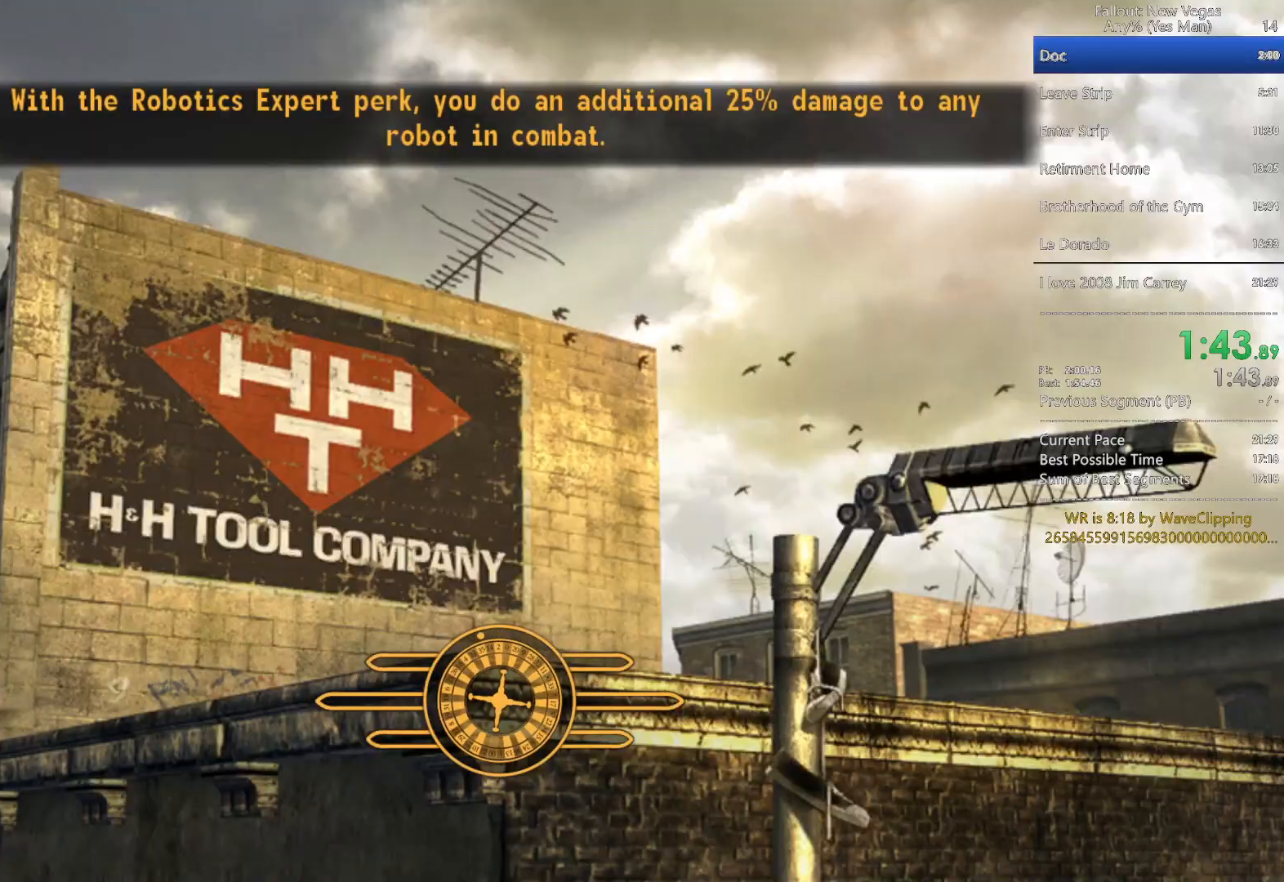
{"keys": [], "mouse": [], "mouse_move": "still", "events": []}
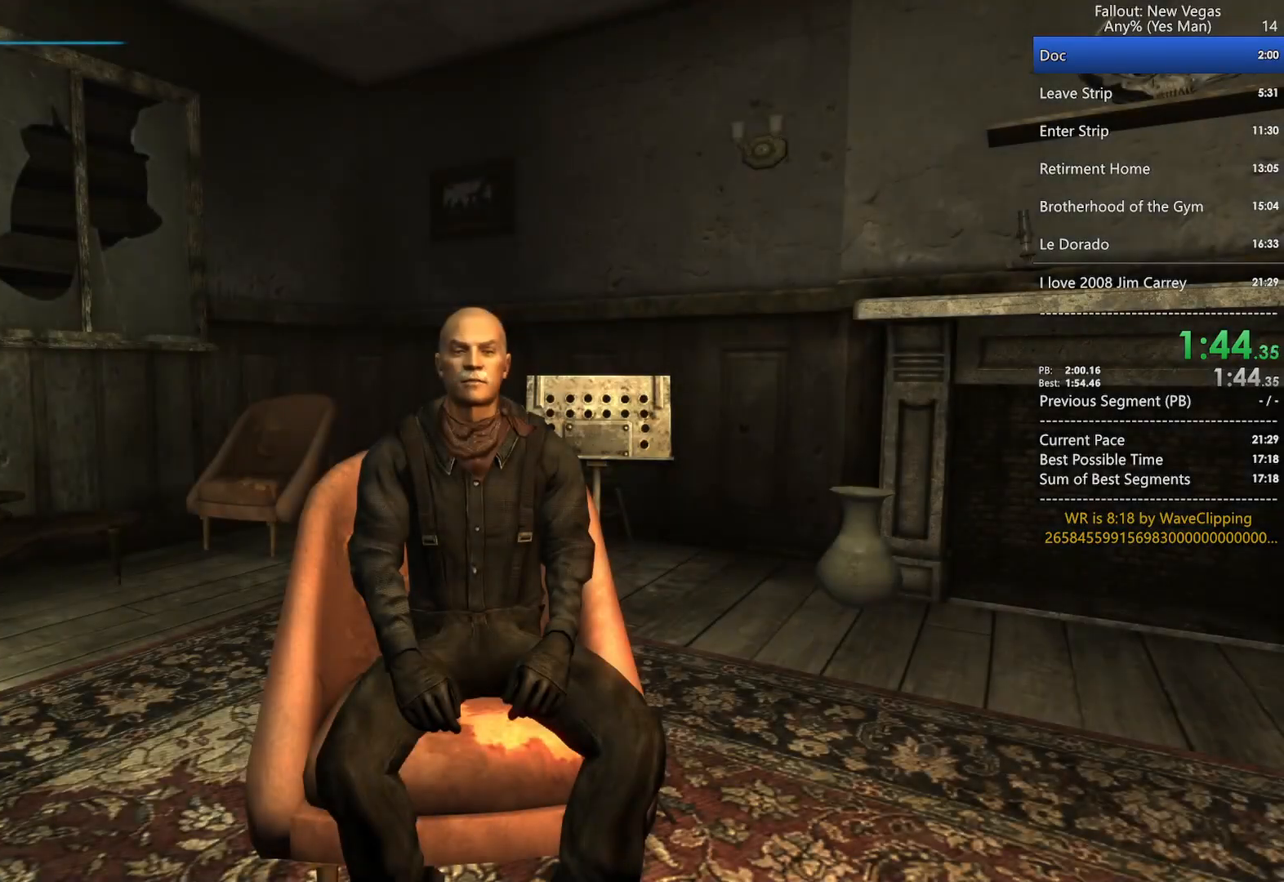
{"keys": [], "mouse": [], "mouse_move": "still", "events": []}
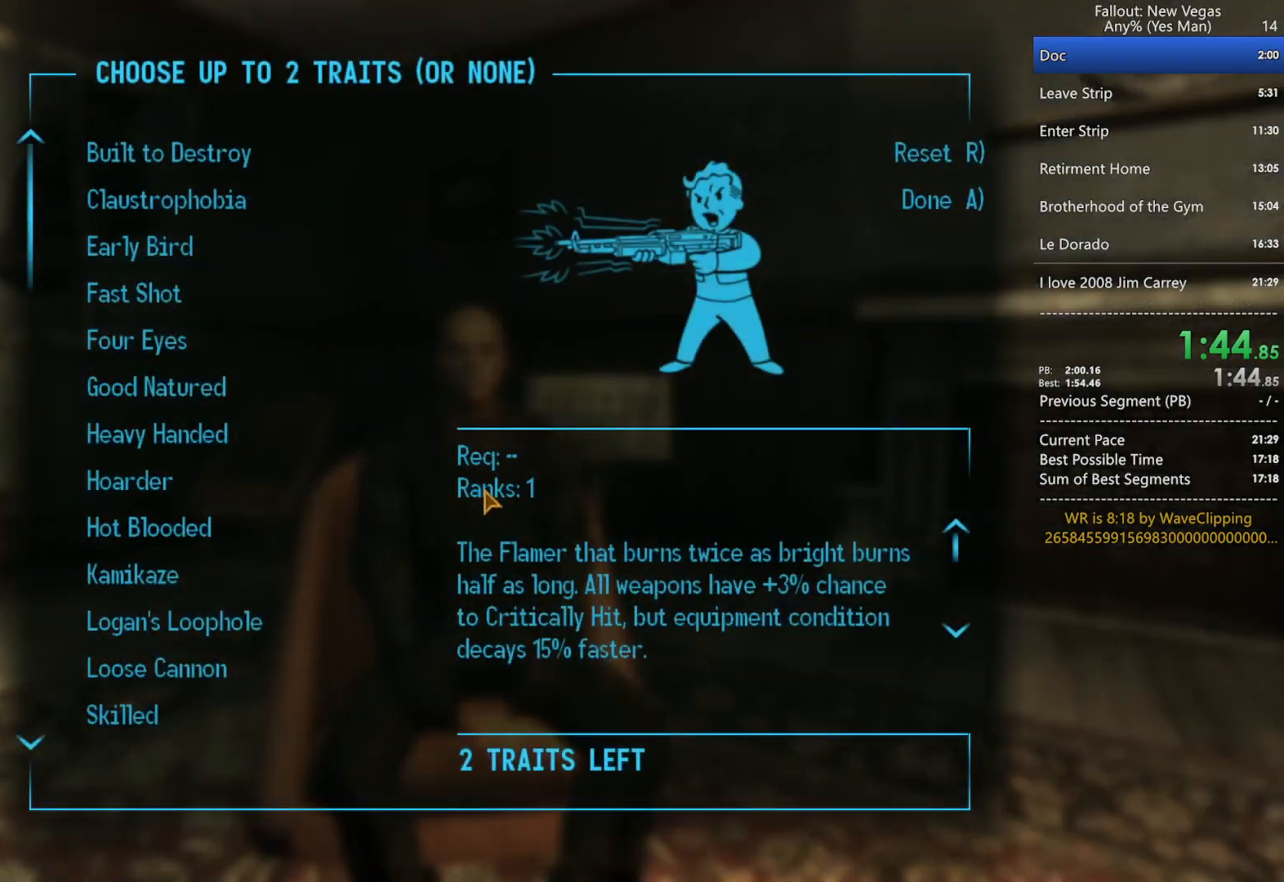
{"keys": [], "mouse": [], "mouse_move": "still", "events": []}
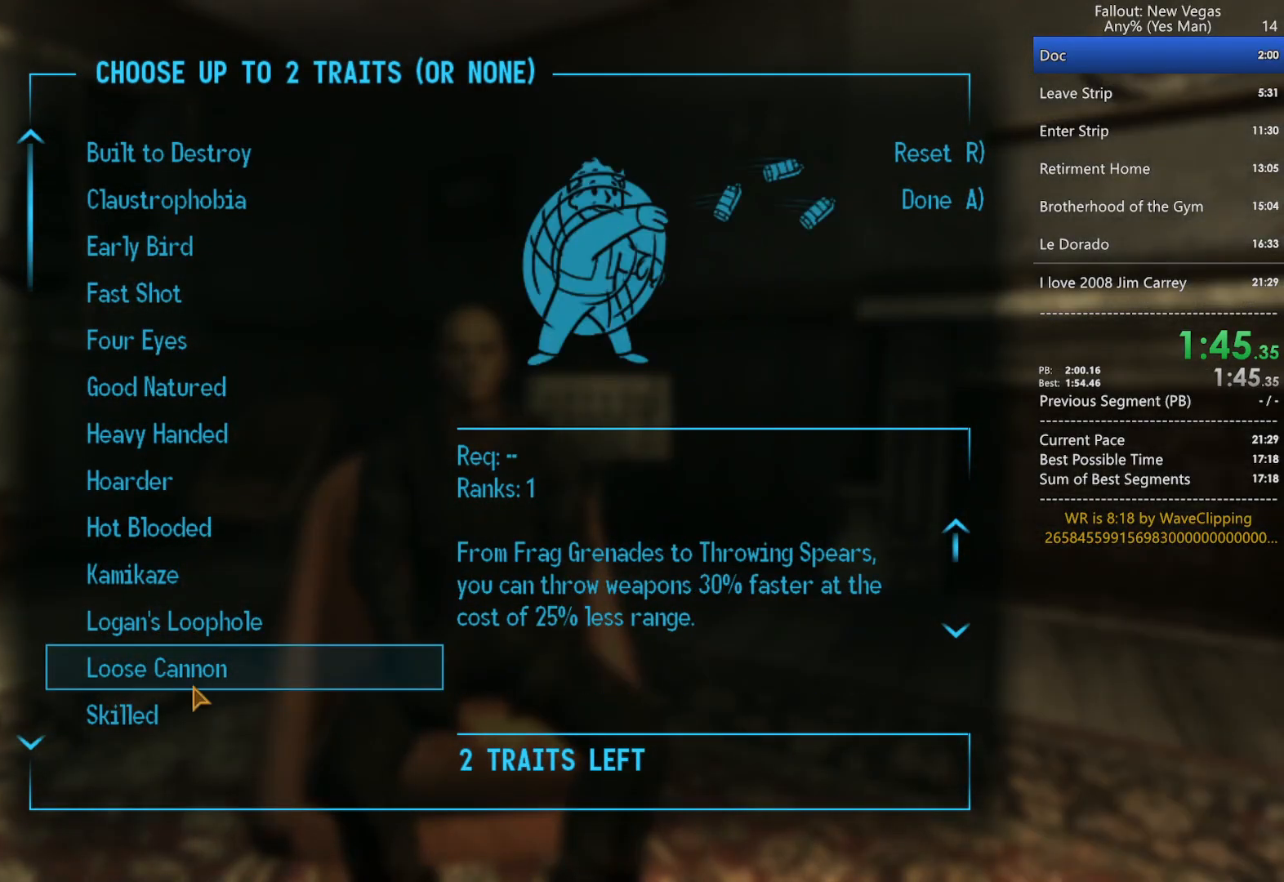
{"keys": [], "mouse": [], "mouse_move": "still", "events": [[183, "mouse_left", "down"], [367, "mouse_left", "up"]]}
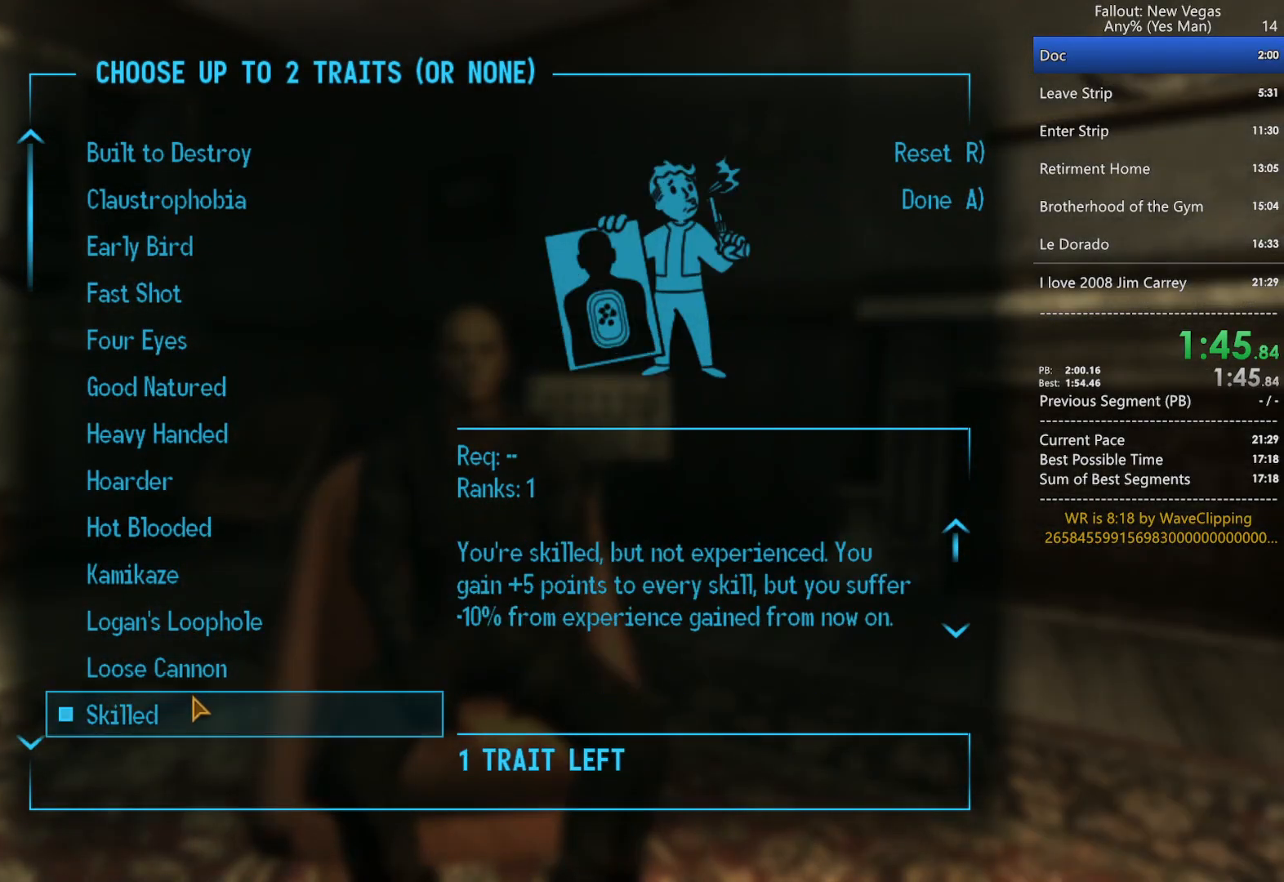
{"keys": [], "mouse": [], "mouse_move": "still", "events": [[150, "a", "down"], [200, "a", "up"]]}
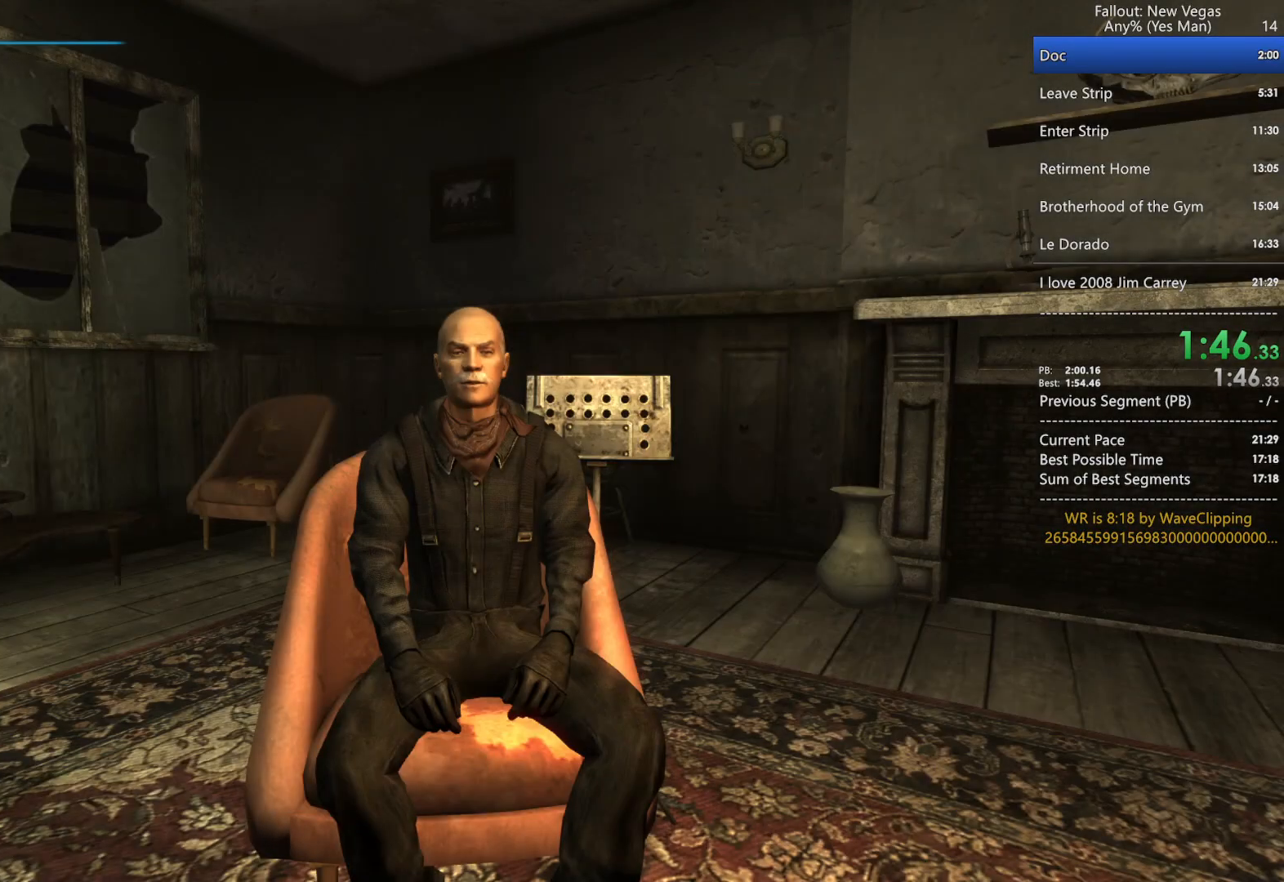
{"keys": [], "mouse": [], "mouse_move": "still", "events": [[300, "q", "down"], [350, "g", "down"], [450, "g", "up"], [450, "q", "up"]]}
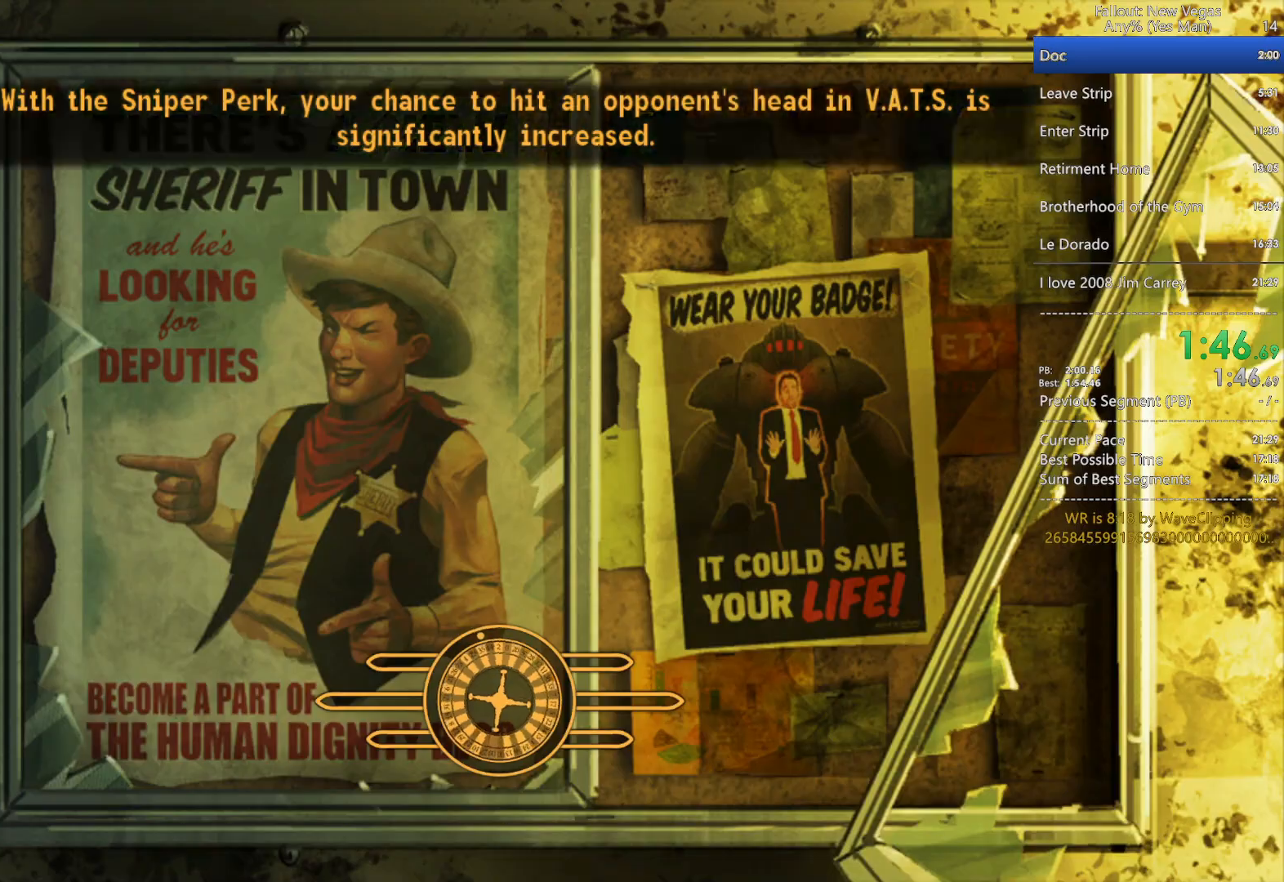
{"keys": [], "mouse": [], "mouse_move": "still", "events": [[367, "q", "down"], [417, "g", "down"], [467, "q", "up"], [500, "g", "up"]]}
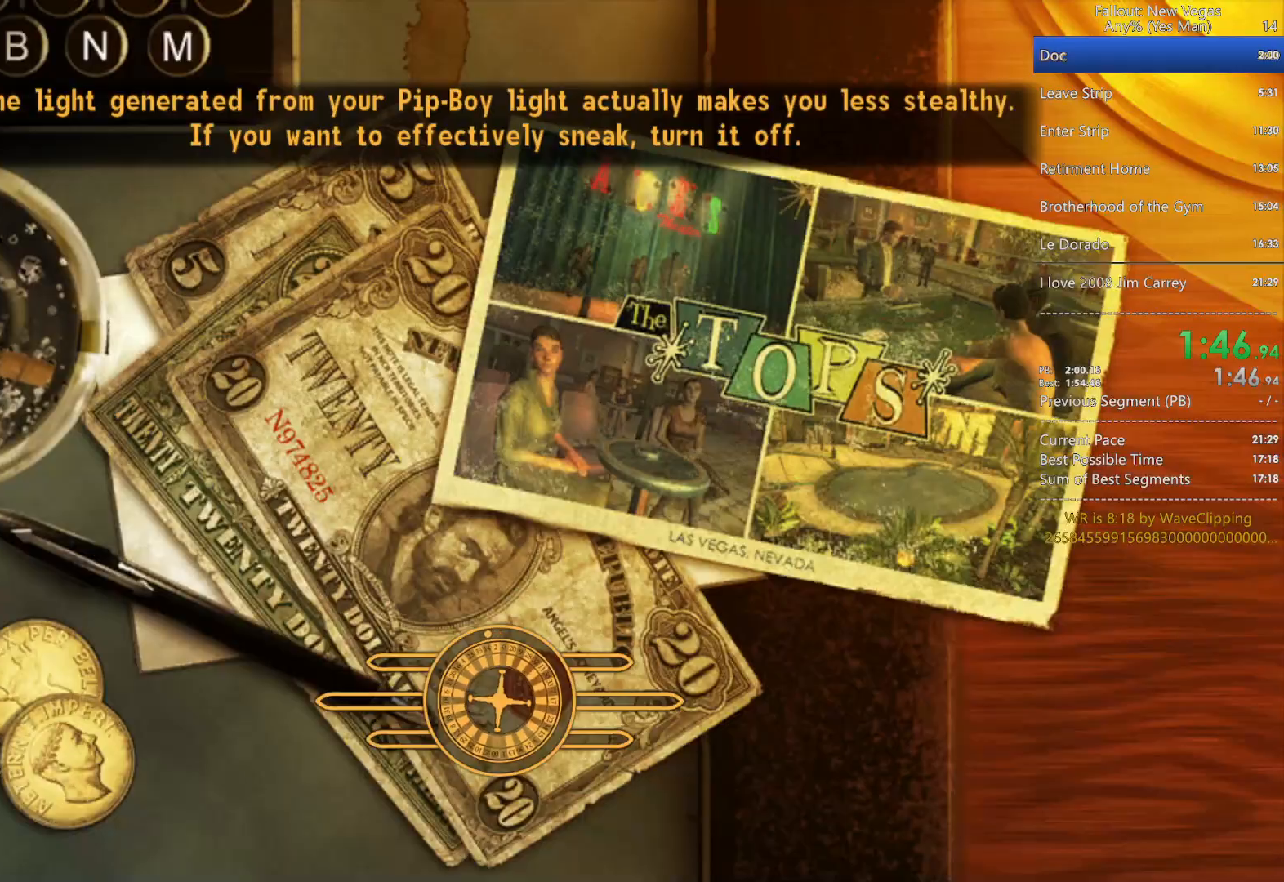
{"keys": [], "mouse": [], "mouse_move": "still", "events": [[233, "q", "down"], [333, "g", "down"], [433, "g", "up"], [433, "q", "up"]]}
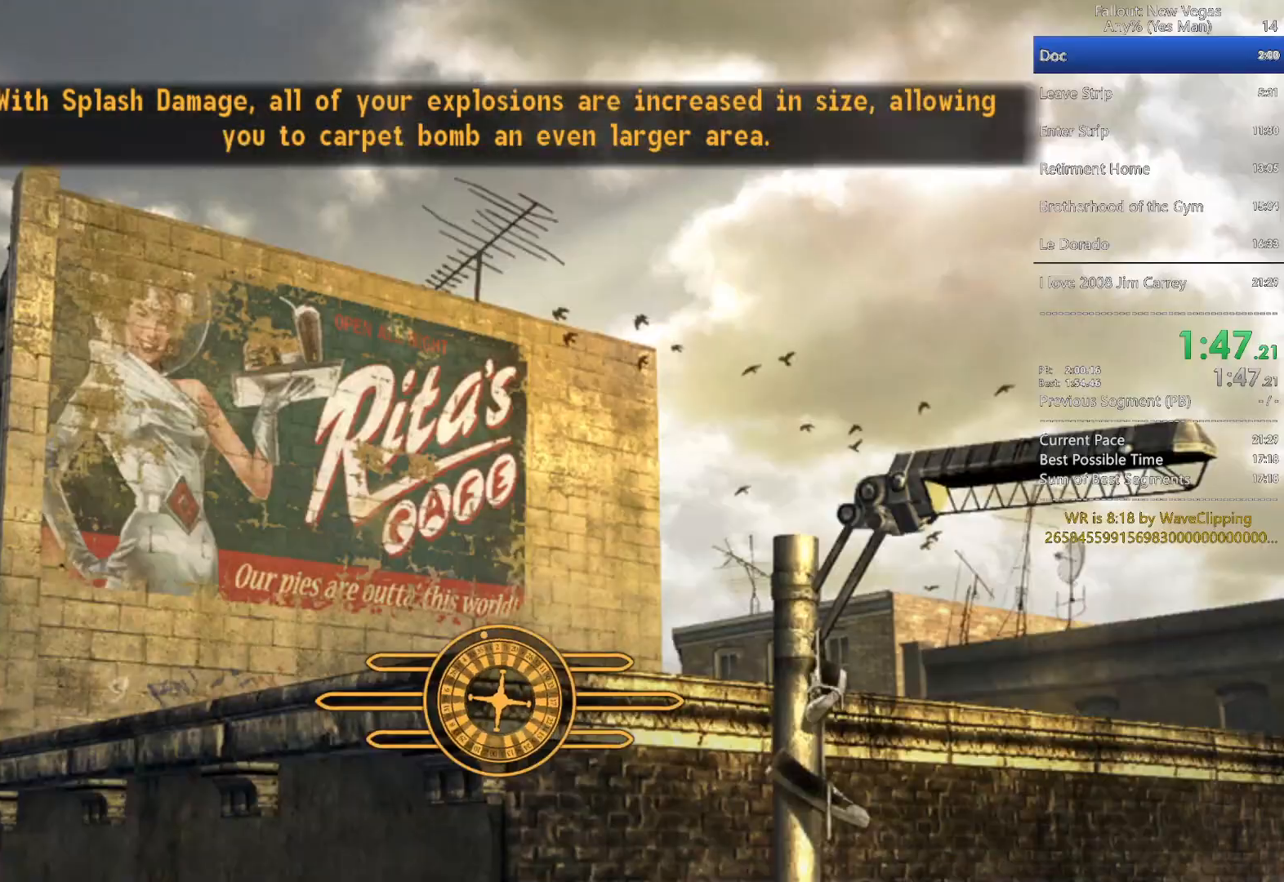
{"keys": ["w"], "mouse": [], "mouse_move": "still", "events": [[67, "w", "down"], [250, "q", "down"], [350, "g", "down"], [400, "g", "up"], [400, "q", "up"]]}
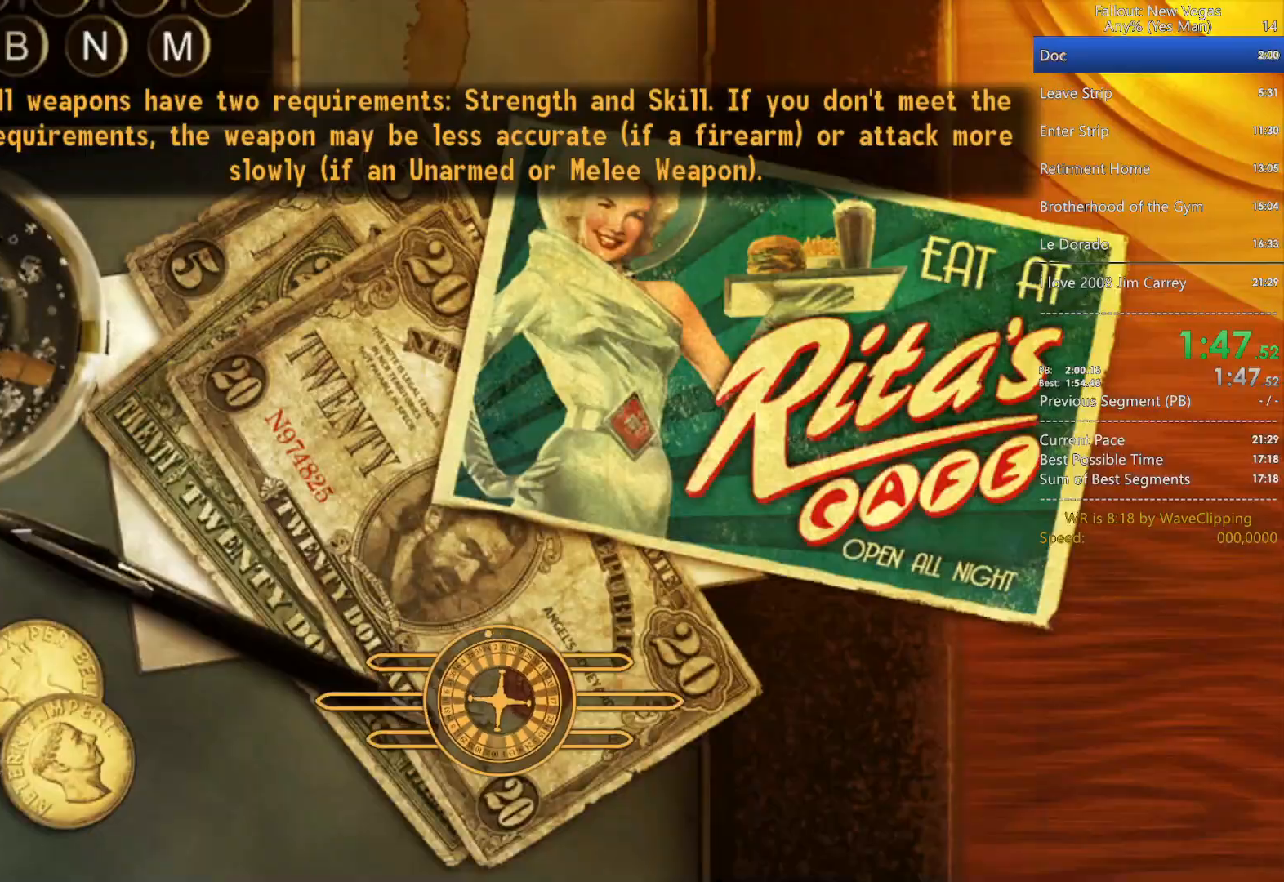
{"keys": ["w"], "mouse": [], "mouse_move": "still", "events": []}
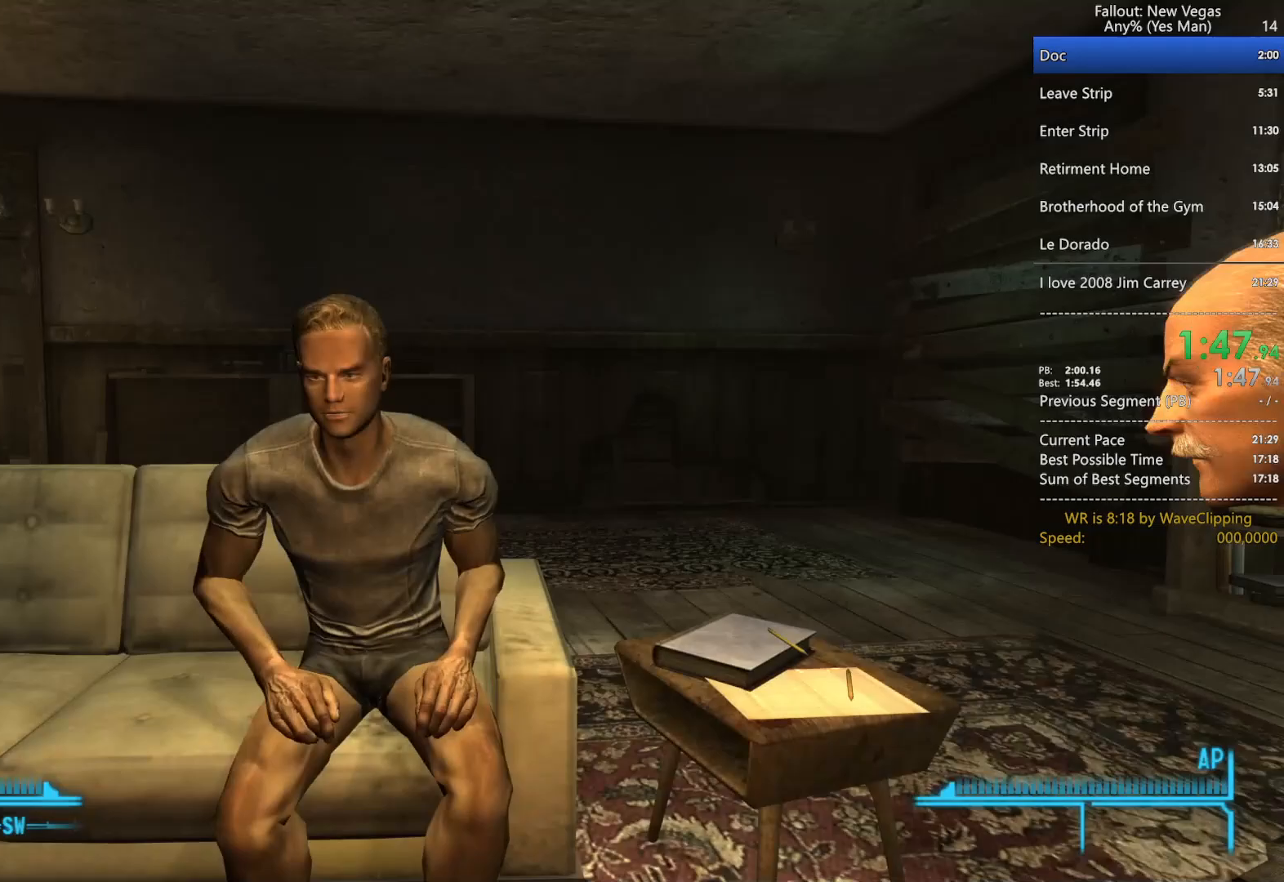
{"keys": ["w"], "mouse": [], "mouse_move": "still", "events": []}
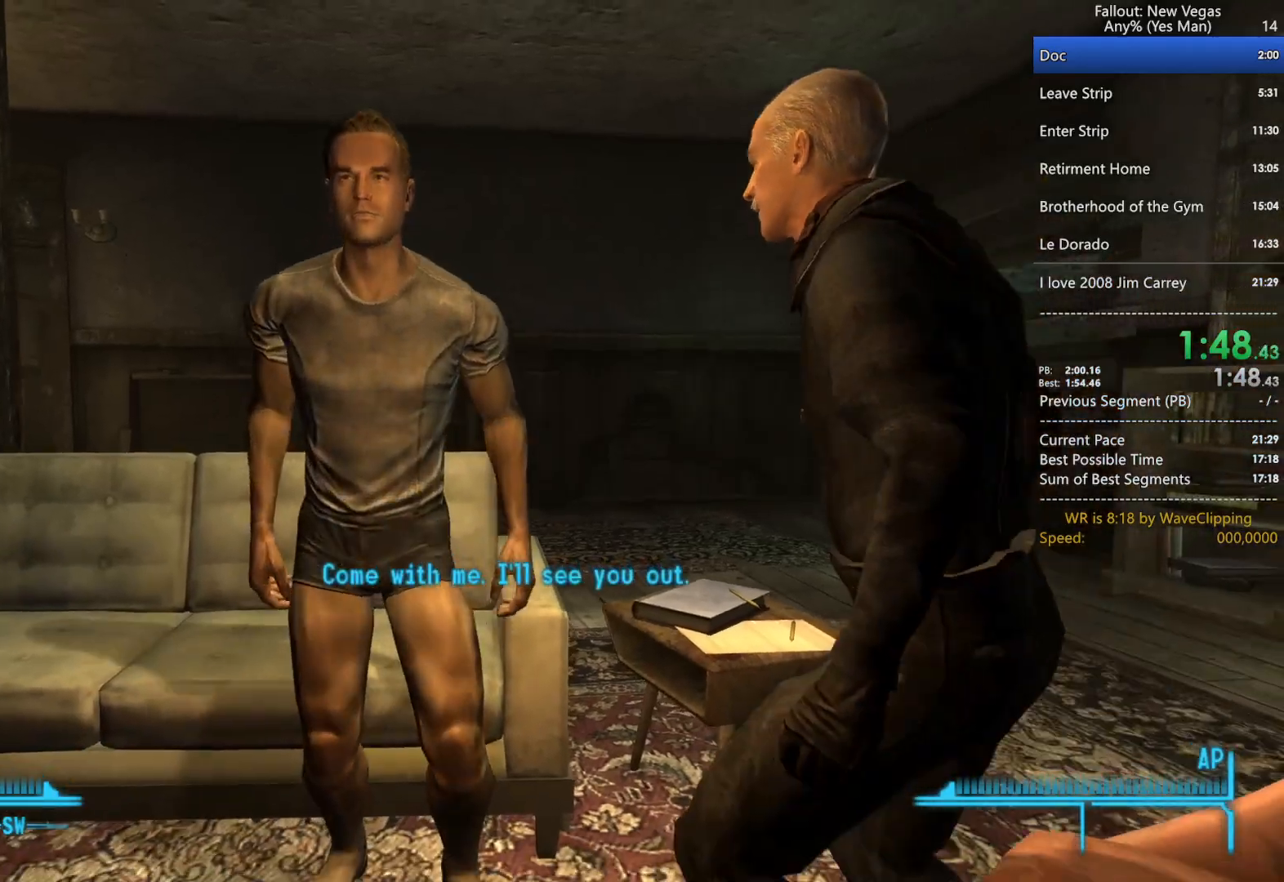
{"keys": ["d"], "mouse": [], "mouse_move": "down-left", "events": [[67, "w", "up"], [200, "e", "down"], [300, "e", "up"], [483, "d", "down"]]}
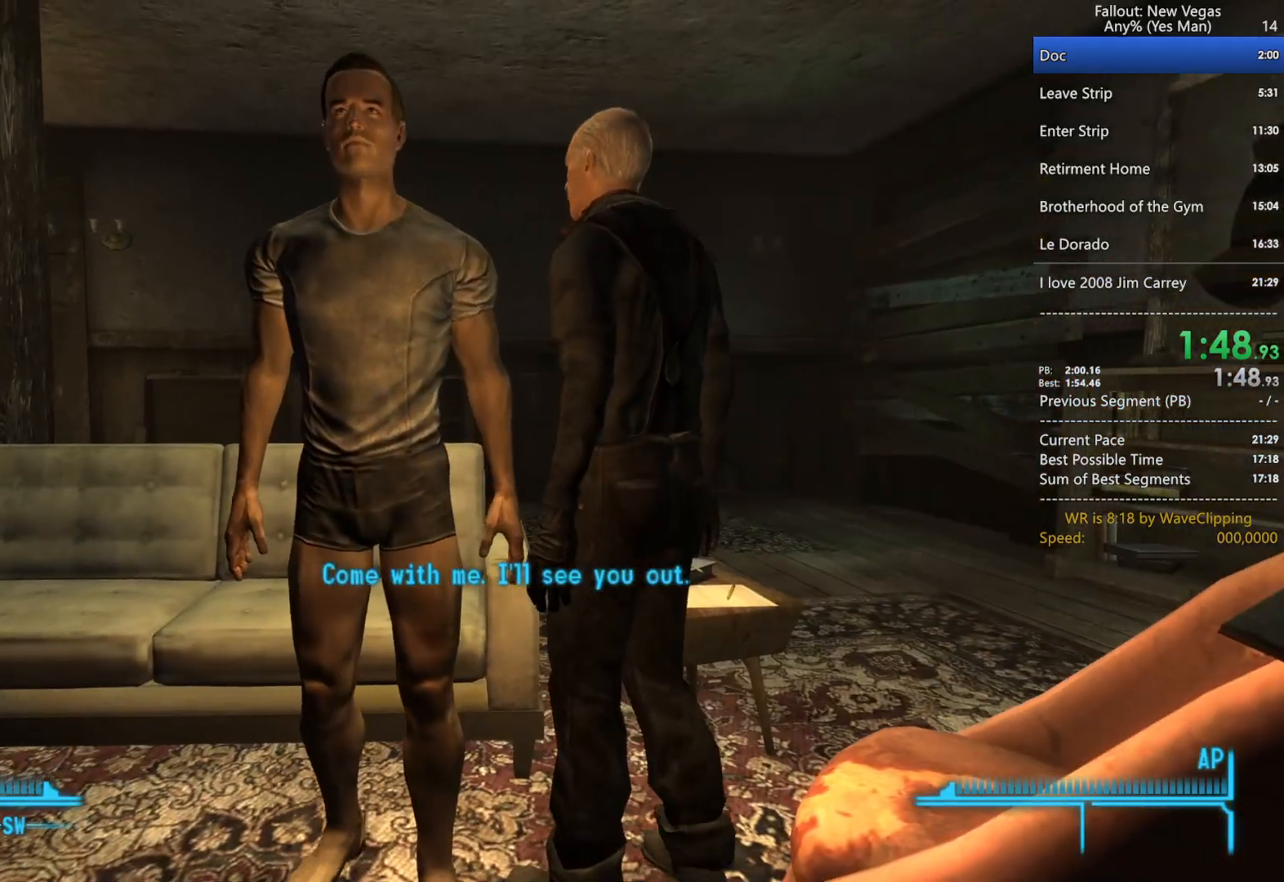
{"keys": ["d"], "mouse": [], "mouse_move": "left", "events": [[317, "w", "down"], [467, "w", "up"]]}
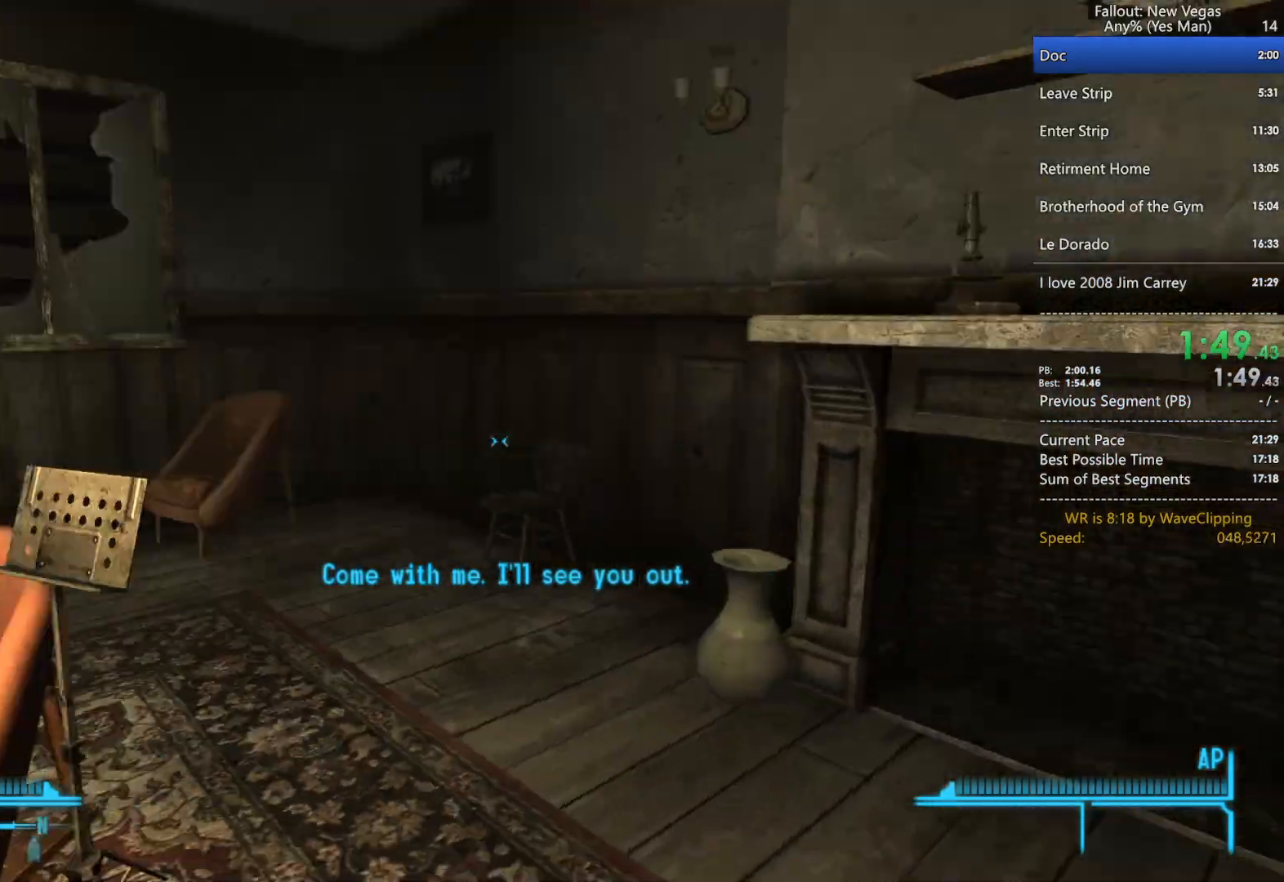
{"keys": ["d"], "mouse": [], "mouse_move": "still", "events": [[333, "e", "down"], [433, "e", "up"]]}
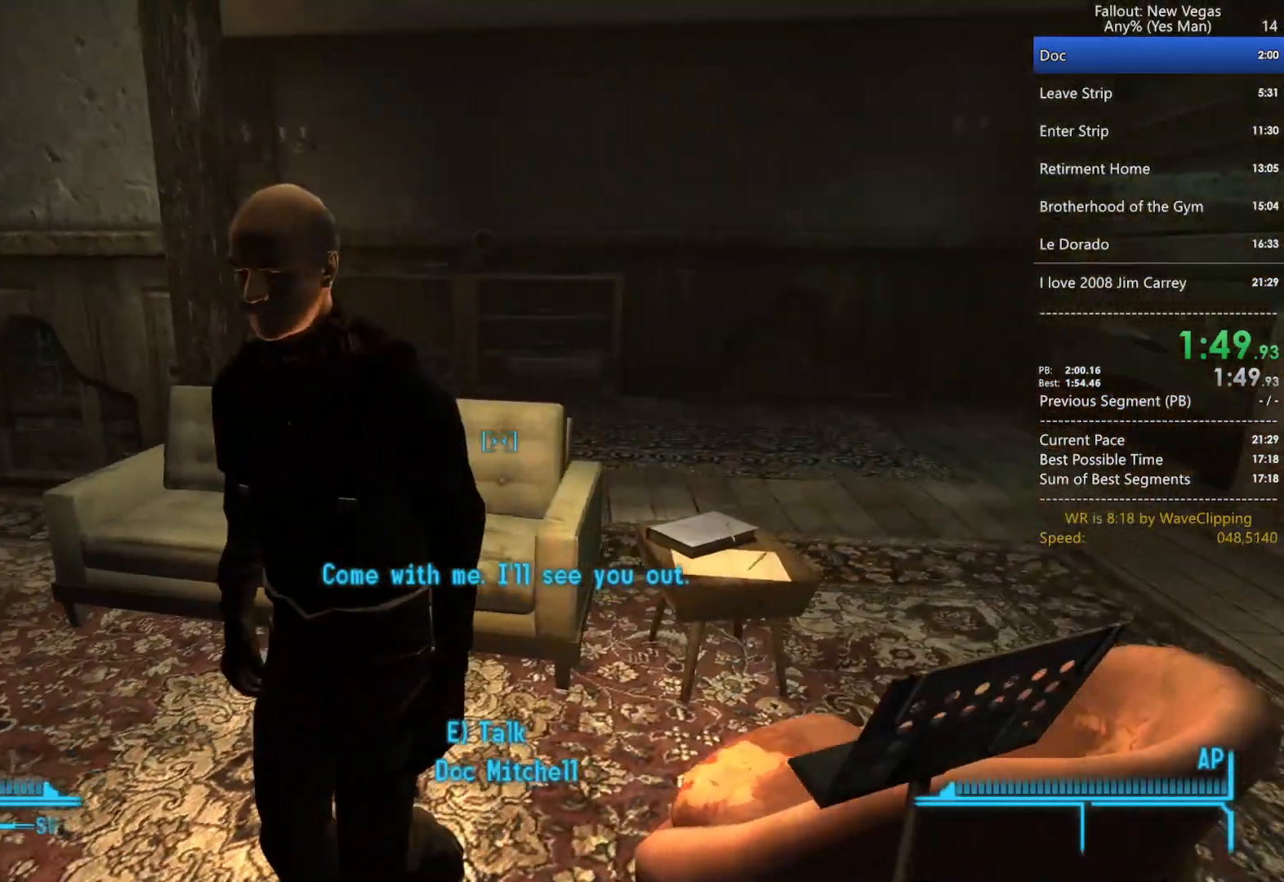
{"keys": ["e", "s"], "mouse": [], "mouse_move": "right", "events": [[17, "e", "down"], [67, "e", "up"], [167, "a", "down"], [200, "d", "up"], [350, "e", "down"], [350, "s", "down"], [450, "e", "up"], [483, "a", "up"], [483, "e", "down"]]}
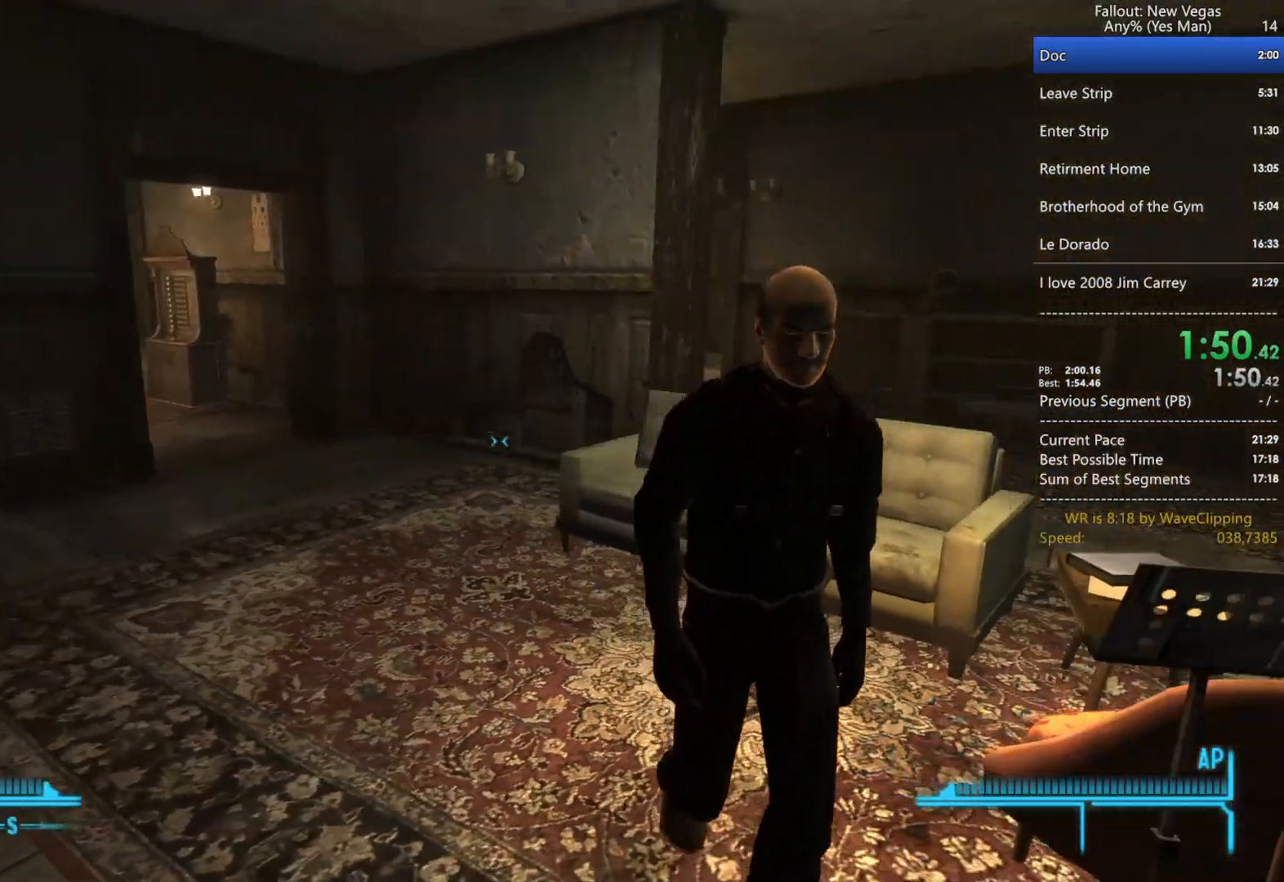
{"keys": ["d", "e"], "mouse": [], "mouse_move": "still", "events": [[83, "e", "up"], [183, "s", "up"], [267, "d", "down"], [317, "e", "down"], [450, "e", "up"], [500, "e", "down"]]}
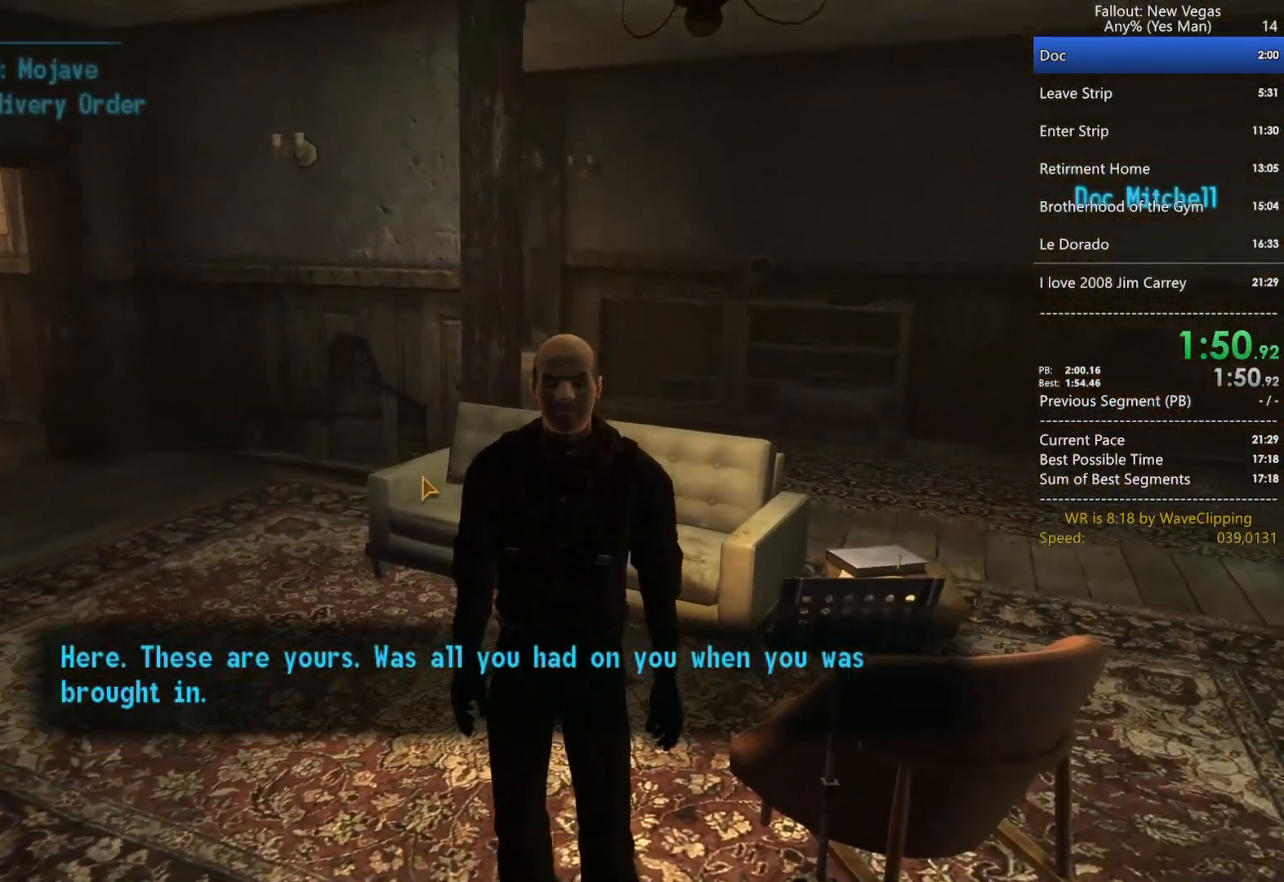
{"keys": [], "mouse": [], "mouse_move": "still", "events": [[150, "e", "up"], [200, "d", "up"], [233, "mouse_left", "down"], [333, "mouse_left", "up"], [433, "mouse_left", "down"], [467, "mouse_left", "up"]]}
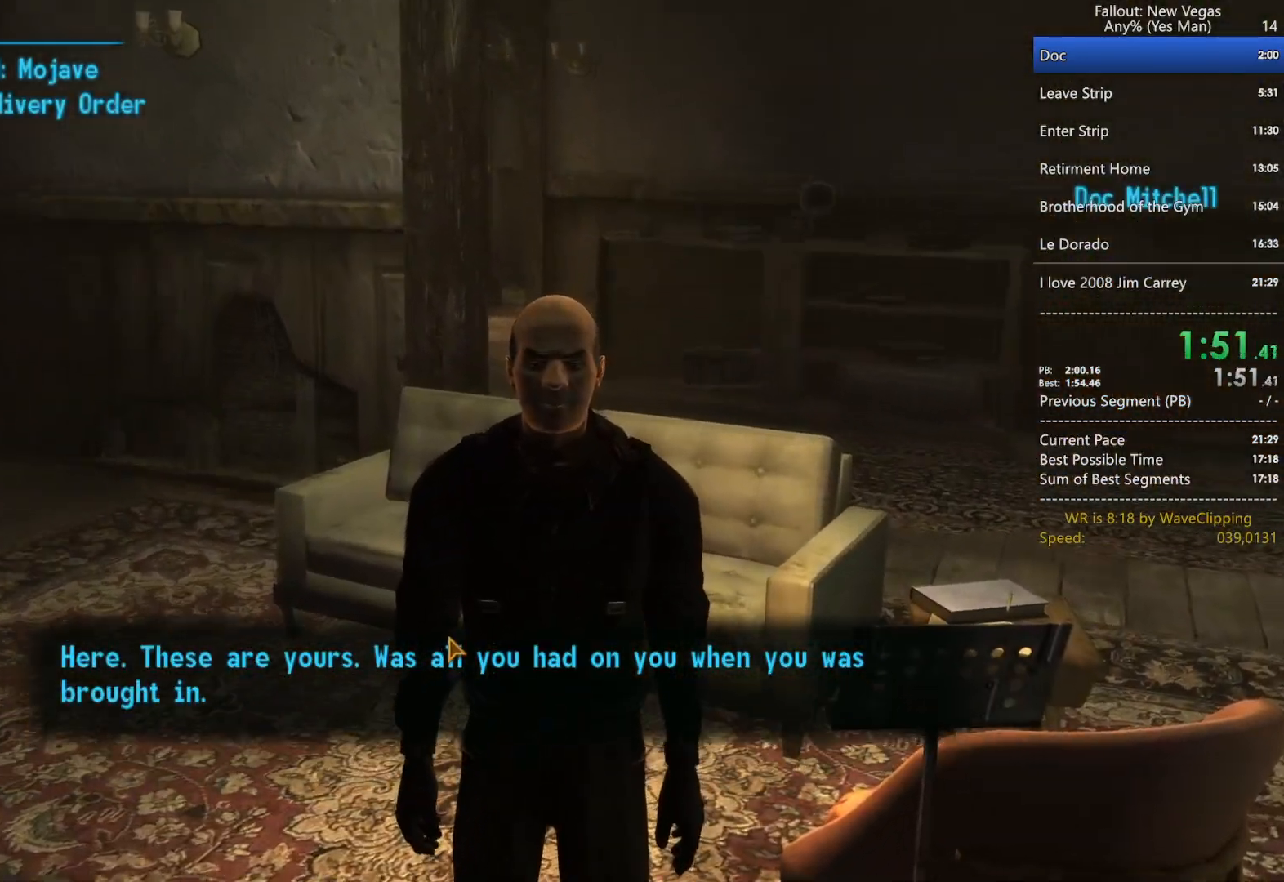
{"keys": [], "mouse": [], "mouse_move": "still", "events": [[67, "mouse_left", "down"], [167, "mouse_left", "up"], [250, "mouse_left", "down"], [350, "mouse_left", "up"], [400, "mouse_left", "down"], [483, "mouse_left", "up"]]}
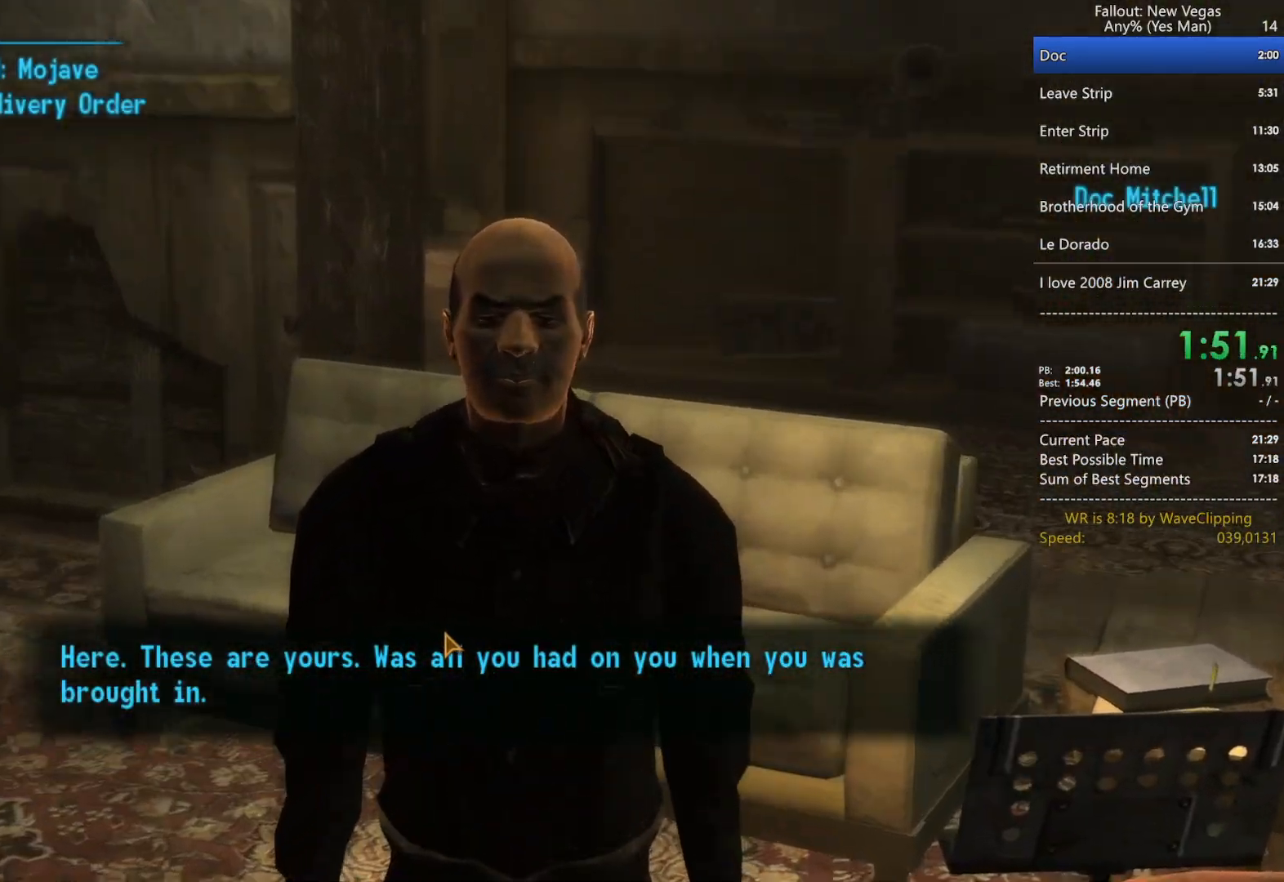
{"keys": [], "mouse": [], "mouse_move": "still", "events": [[83, "mouse_left", "down"], [183, "mouse_left", "up"], [217, "mouse_left", "down"], [317, "mouse_left", "up"], [417, "mouse_left", "down"], [500, "mouse_left", "up"]]}
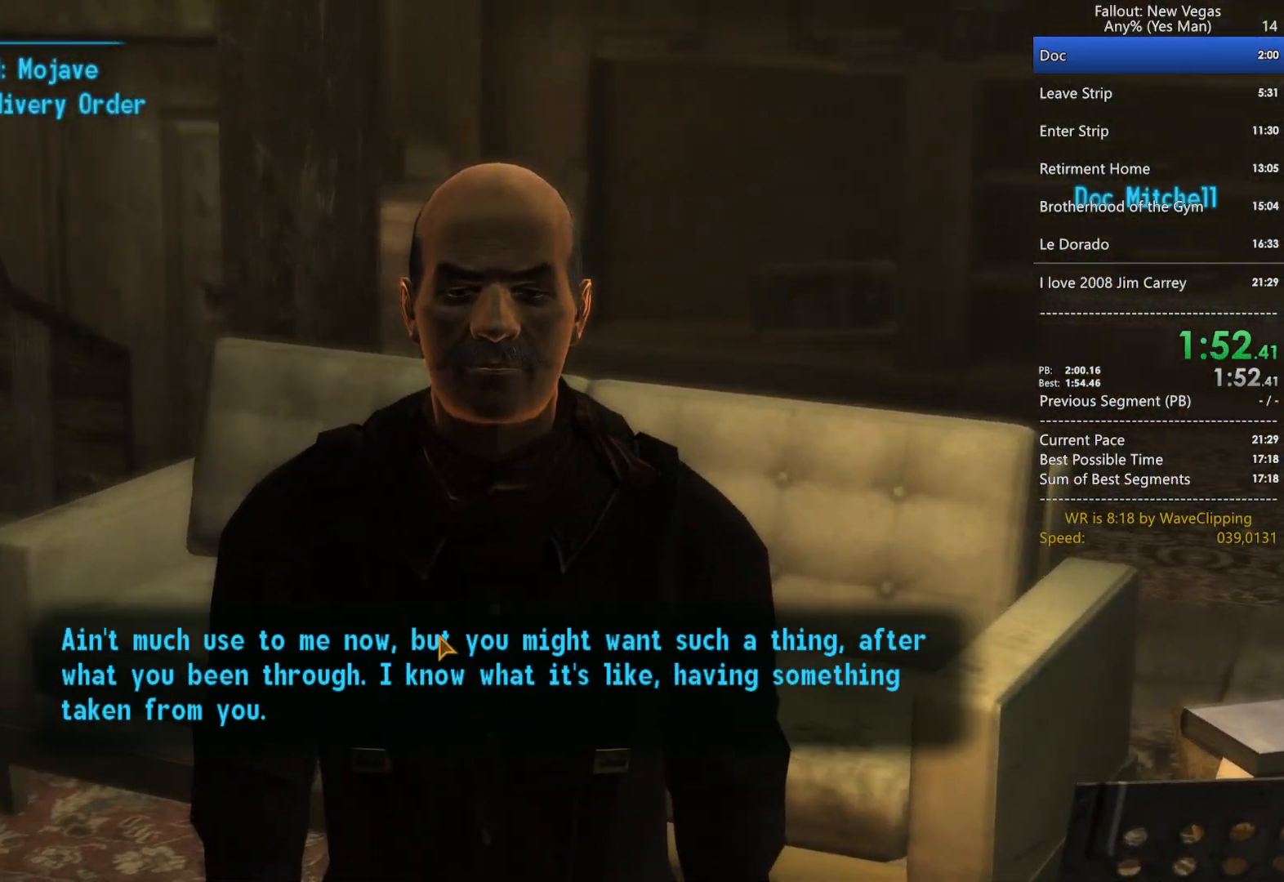
{"keys": [], "mouse": [], "mouse_move": "still", "events": [[50, "mouse_left", "down"], [150, "mouse_left", "up"], [200, "mouse_left", "down"], [333, "mouse_left", "up"], [383, "mouse_left", "down"], [467, "mouse_left", "up"]]}
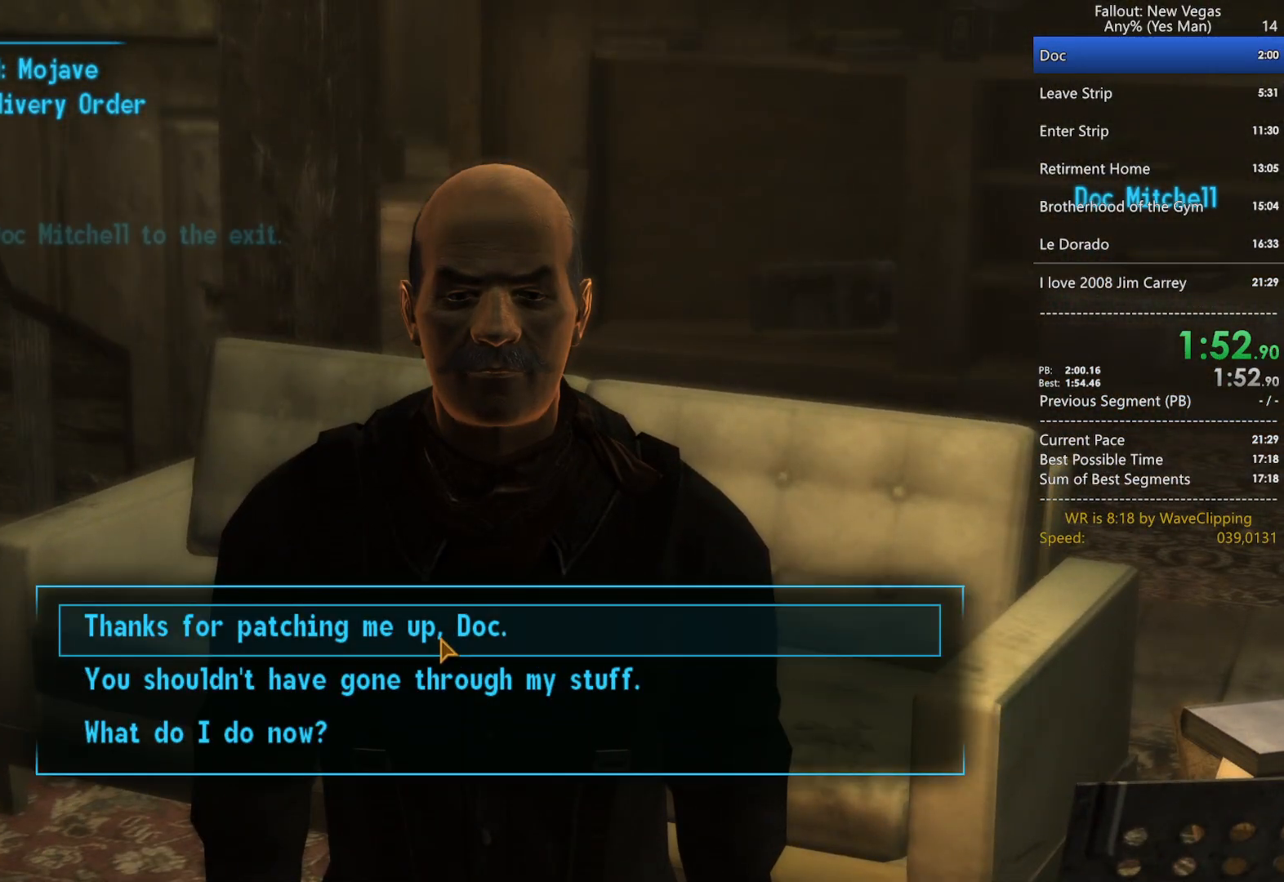
{"keys": [], "mouse": [], "mouse_move": "still", "events": [[67, "mouse_left", "down"], [167, "mouse_left", "up"], [200, "mouse_left", "down"], [300, "mouse_left", "up"], [350, "mouse_left", "down"], [483, "mouse_left", "up"]]}
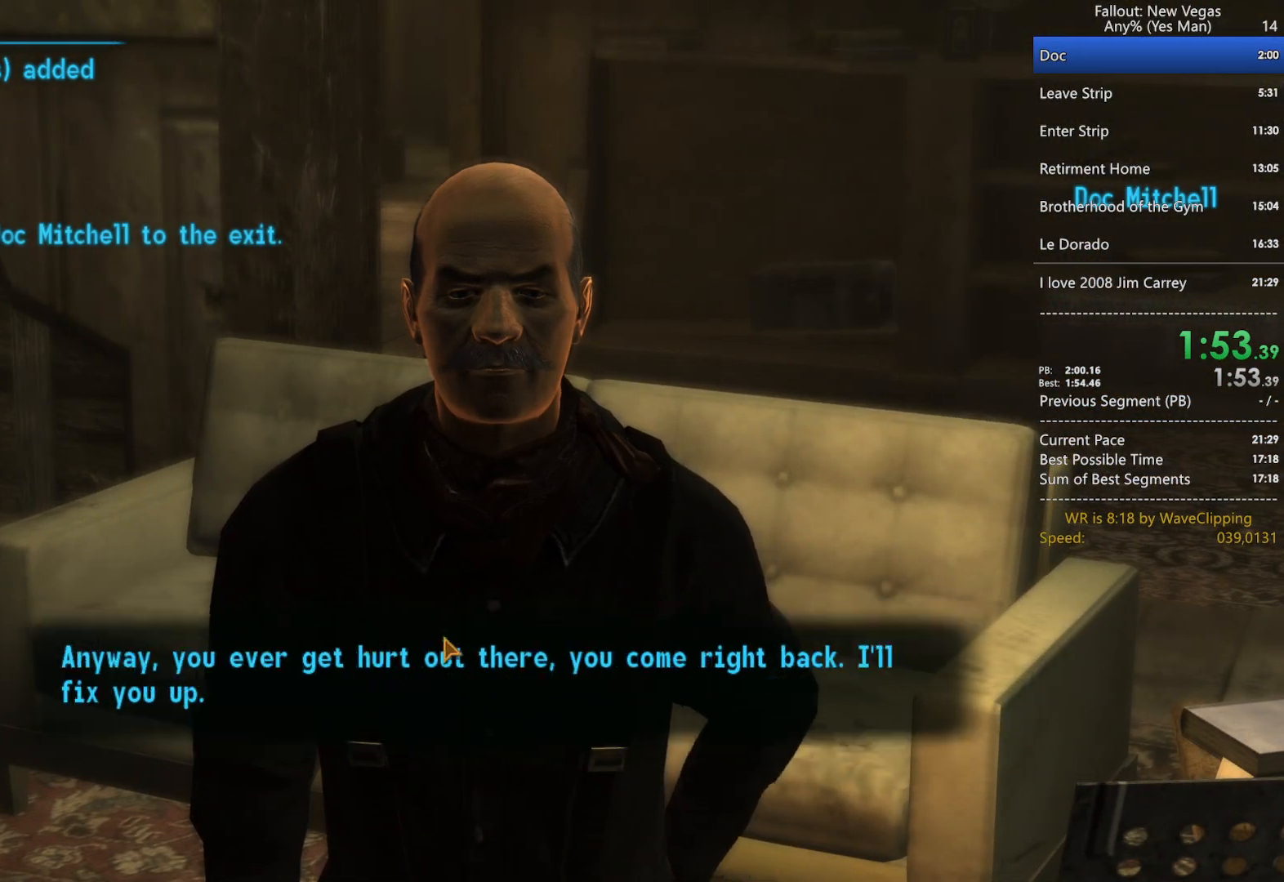
{"keys": [], "mouse": [], "mouse_move": "still", "events": [[33, "mouse_left", "down"], [133, "mouse_left", "up"]]}
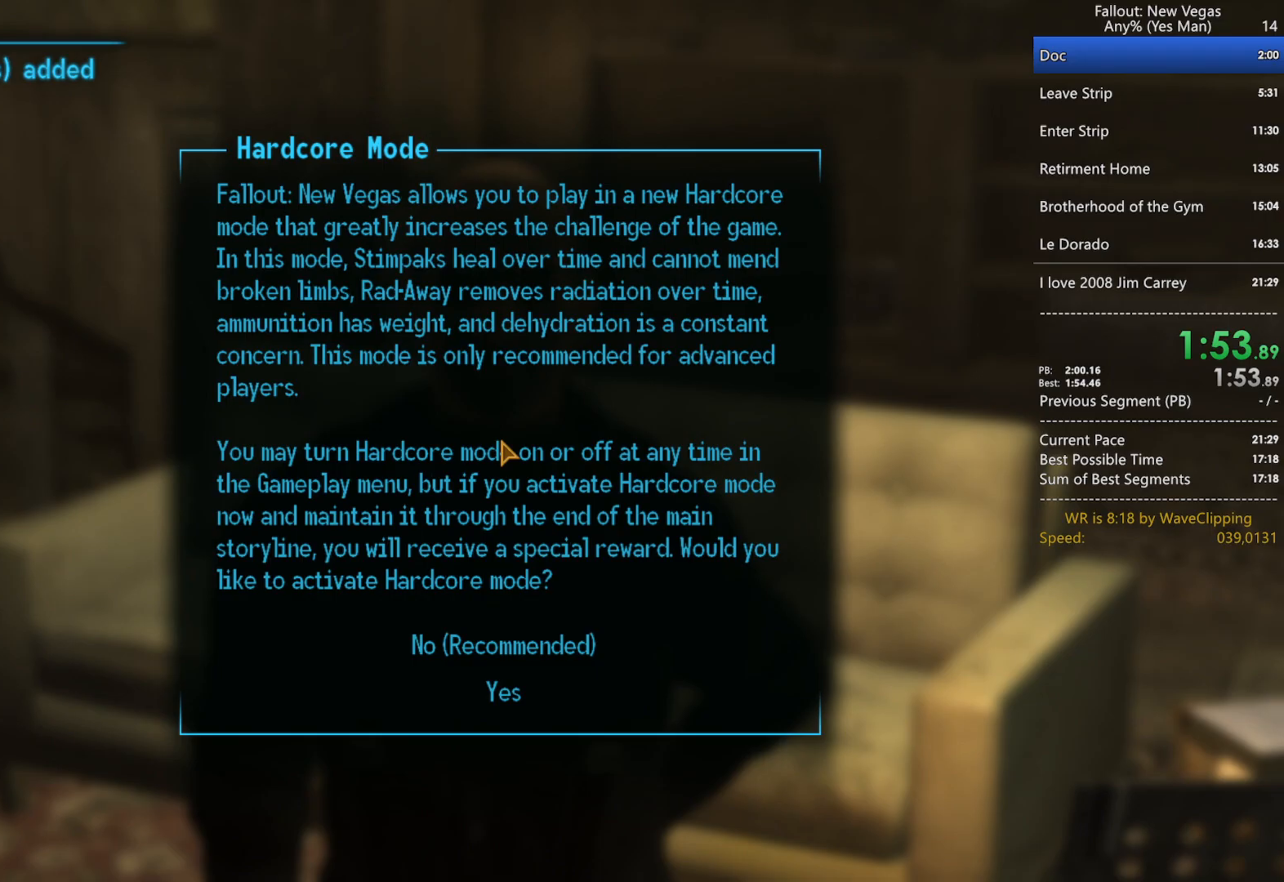
{"keys": [], "mouse": [], "mouse_move": "right", "events": []}
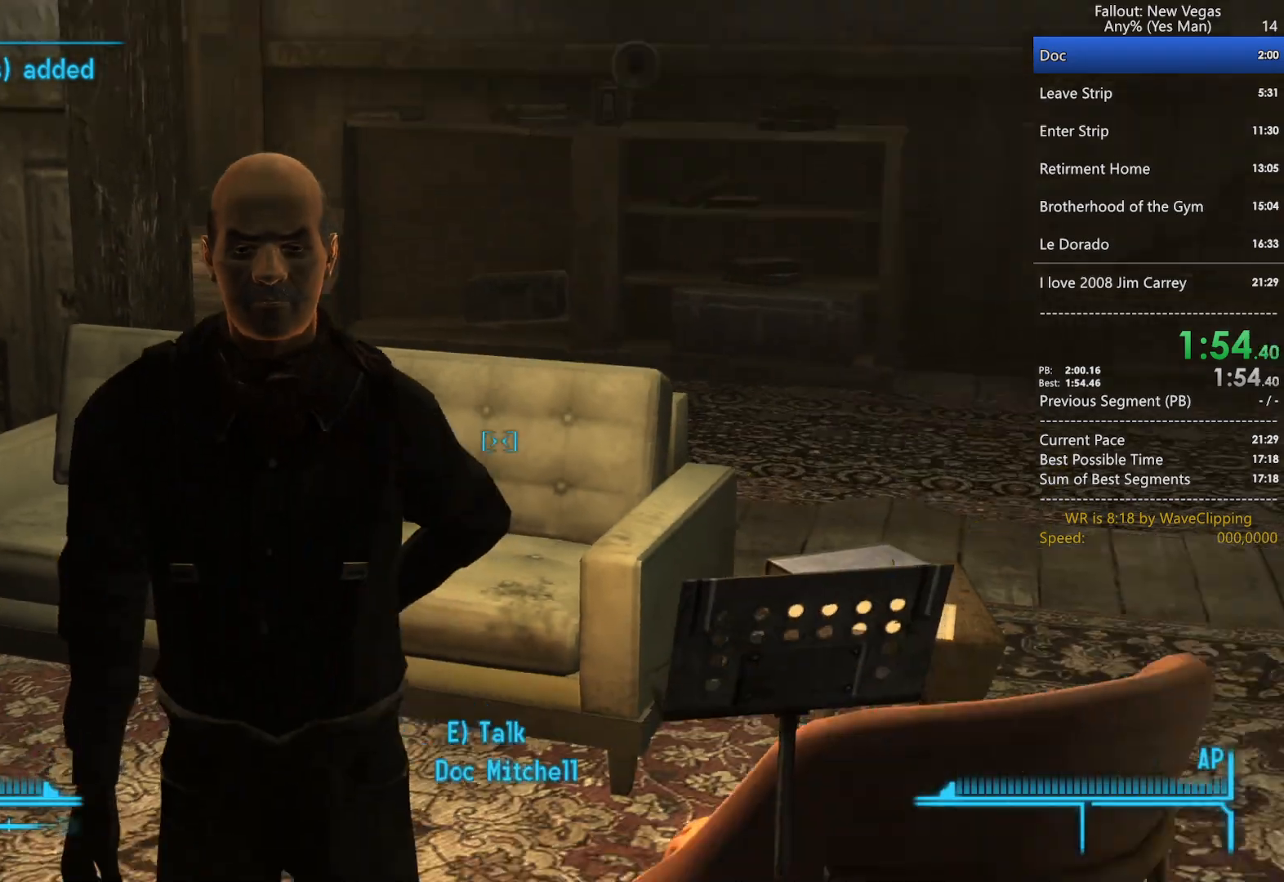
{"keys": ["w"], "mouse": [], "mouse_move": "right", "events": [[200, "w", "down"]]}
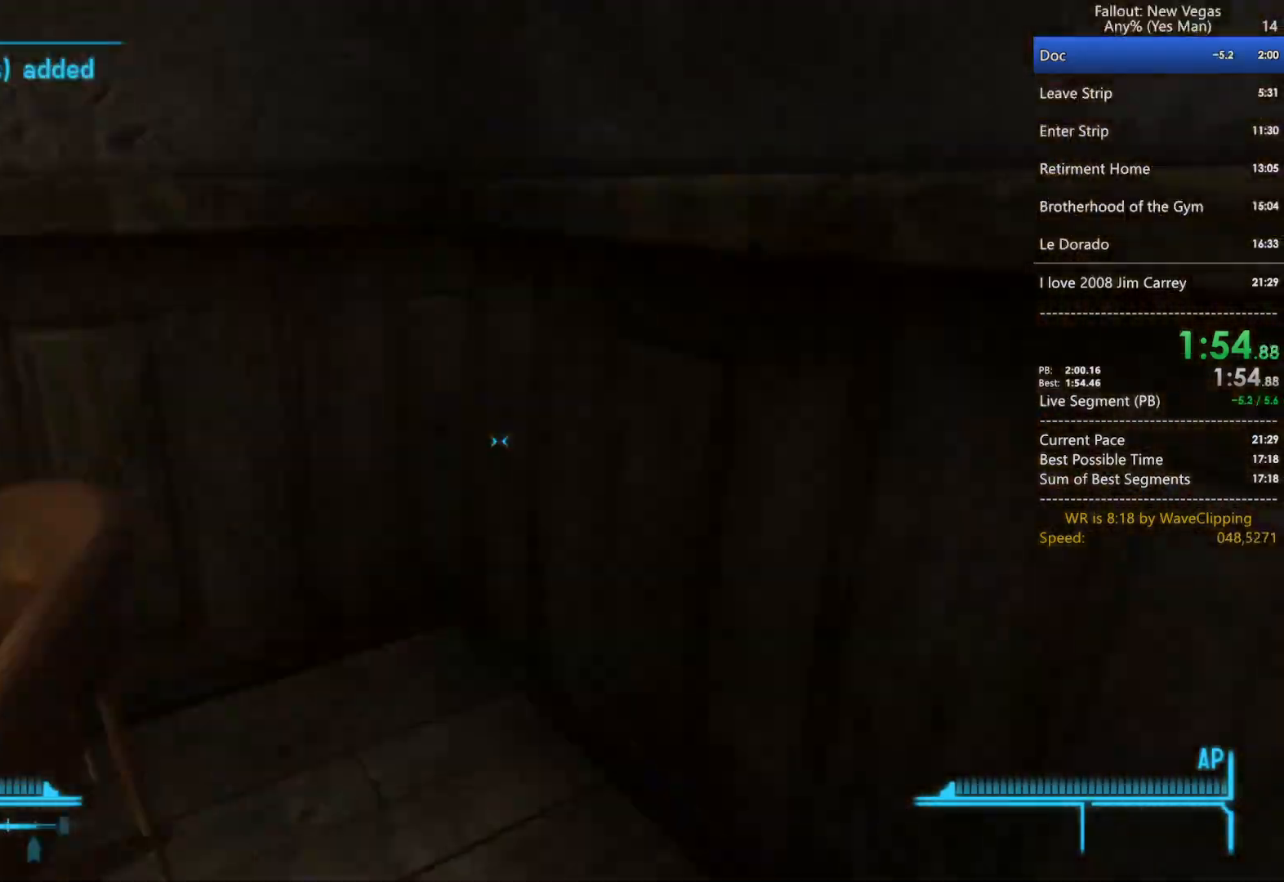
{"keys": ["g", "q", "w"], "mouse": [], "mouse_move": "left", "events": [[417, "q", "down"], [500, "g", "down"]]}
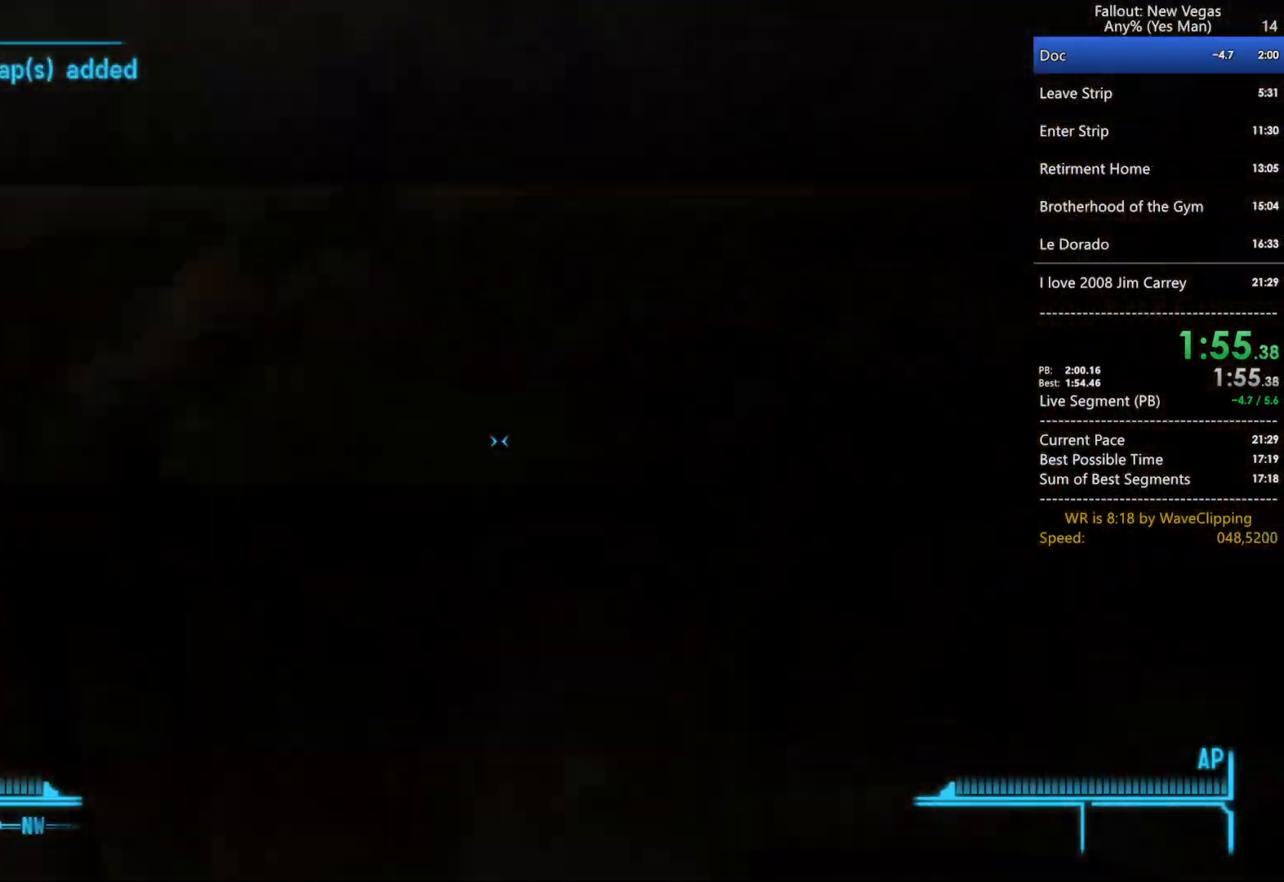
{"keys": ["g", "w"], "mouse": [], "mouse_move": "still", "events": [[50, "q", "up"], [100, "g", "up"], [383, "q", "down"], [417, "g", "down"], [467, "q", "up"]]}
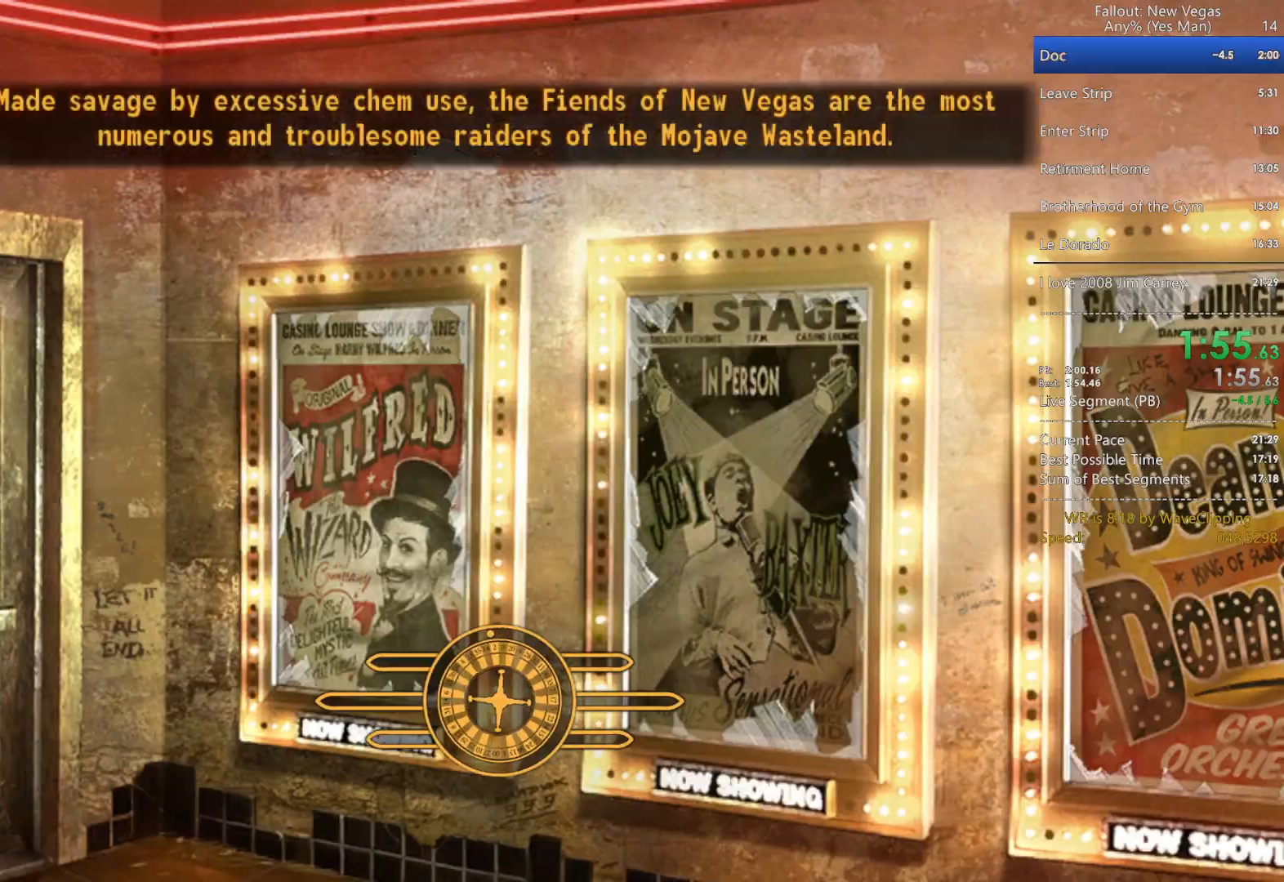
{"keys": ["w"], "mouse": [], "mouse_move": "left", "events": [[17, "g", "up"]]}